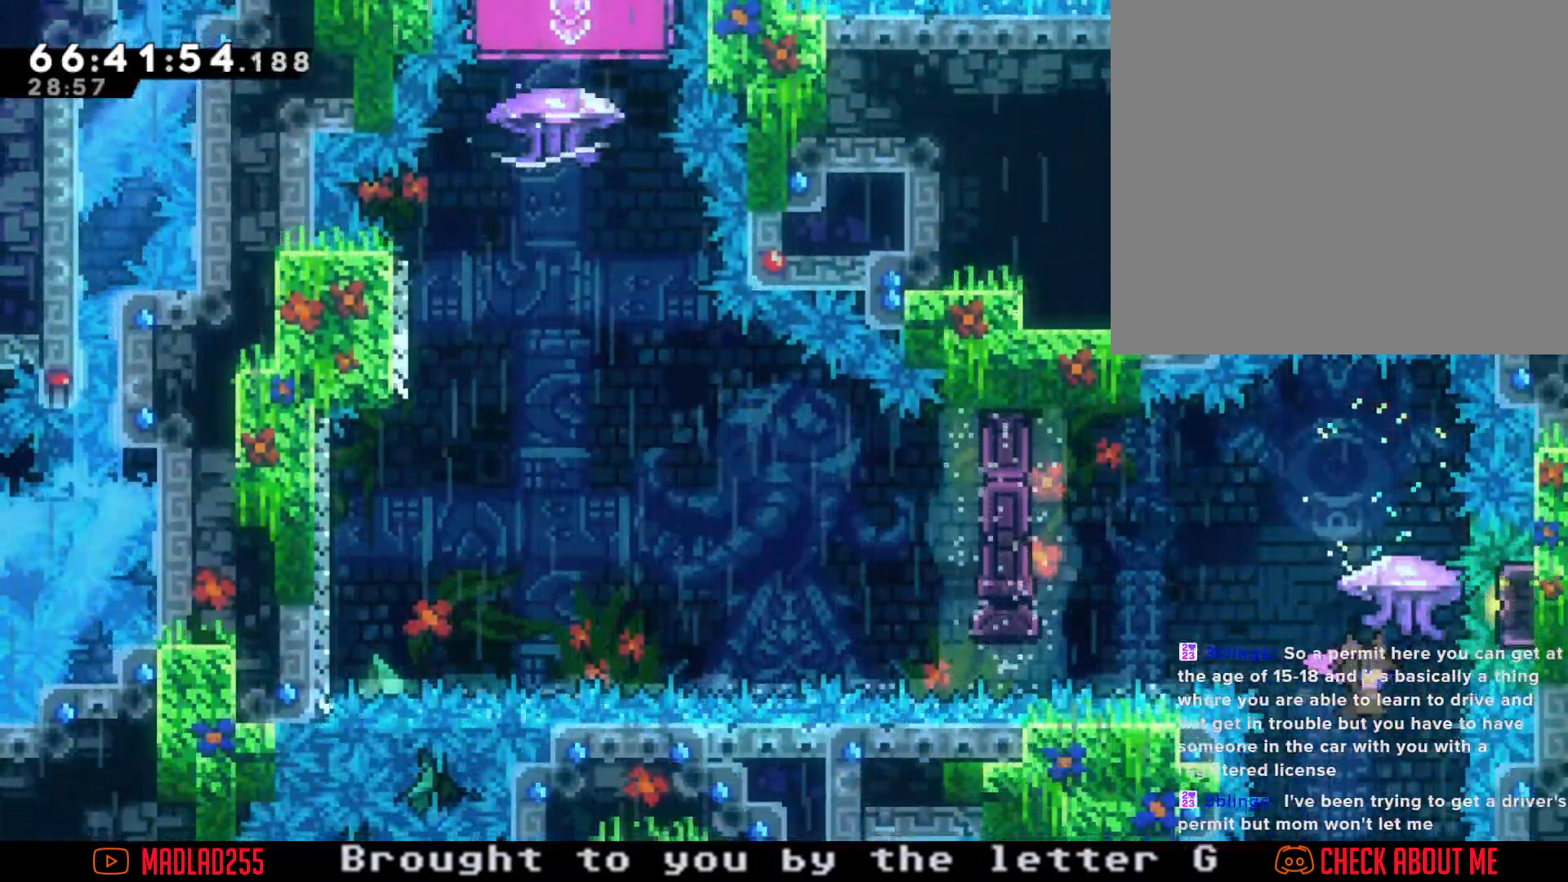
Gameplay with a controller (Nintendo layout); each line is a JSON object with the inputs held at the frame after it. "events" lists button and stick changes between this image and that frame as [ms after this image, input, new state], when the widget could be followed in between. Not read: L1 L3 R1 R3.
{"buttons": ["X"], "left_stick": "up", "right_stick": "center", "events": [[267, "left_stick", "up"], [284, "X", "down"]]}
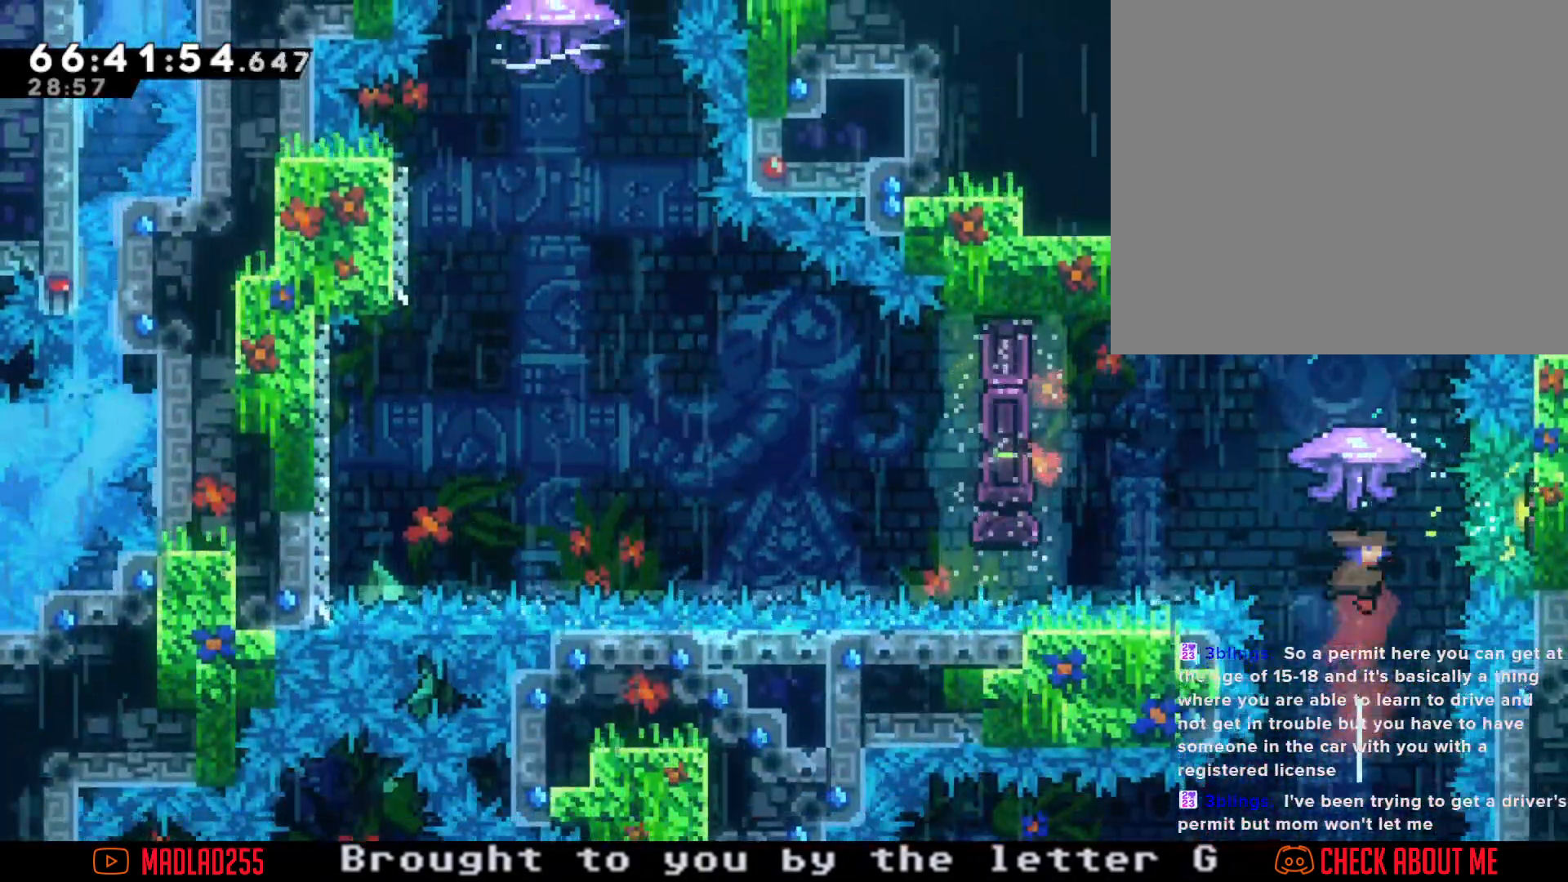
{"buttons": ["A"], "left_stick": "left", "right_stick": "center", "events": [[83, "X", "up"], [83, "left_stick", "center"], [283, "X", "down"], [283, "left_stick", "left"], [417, "X", "up"], [467, "A", "down"]]}
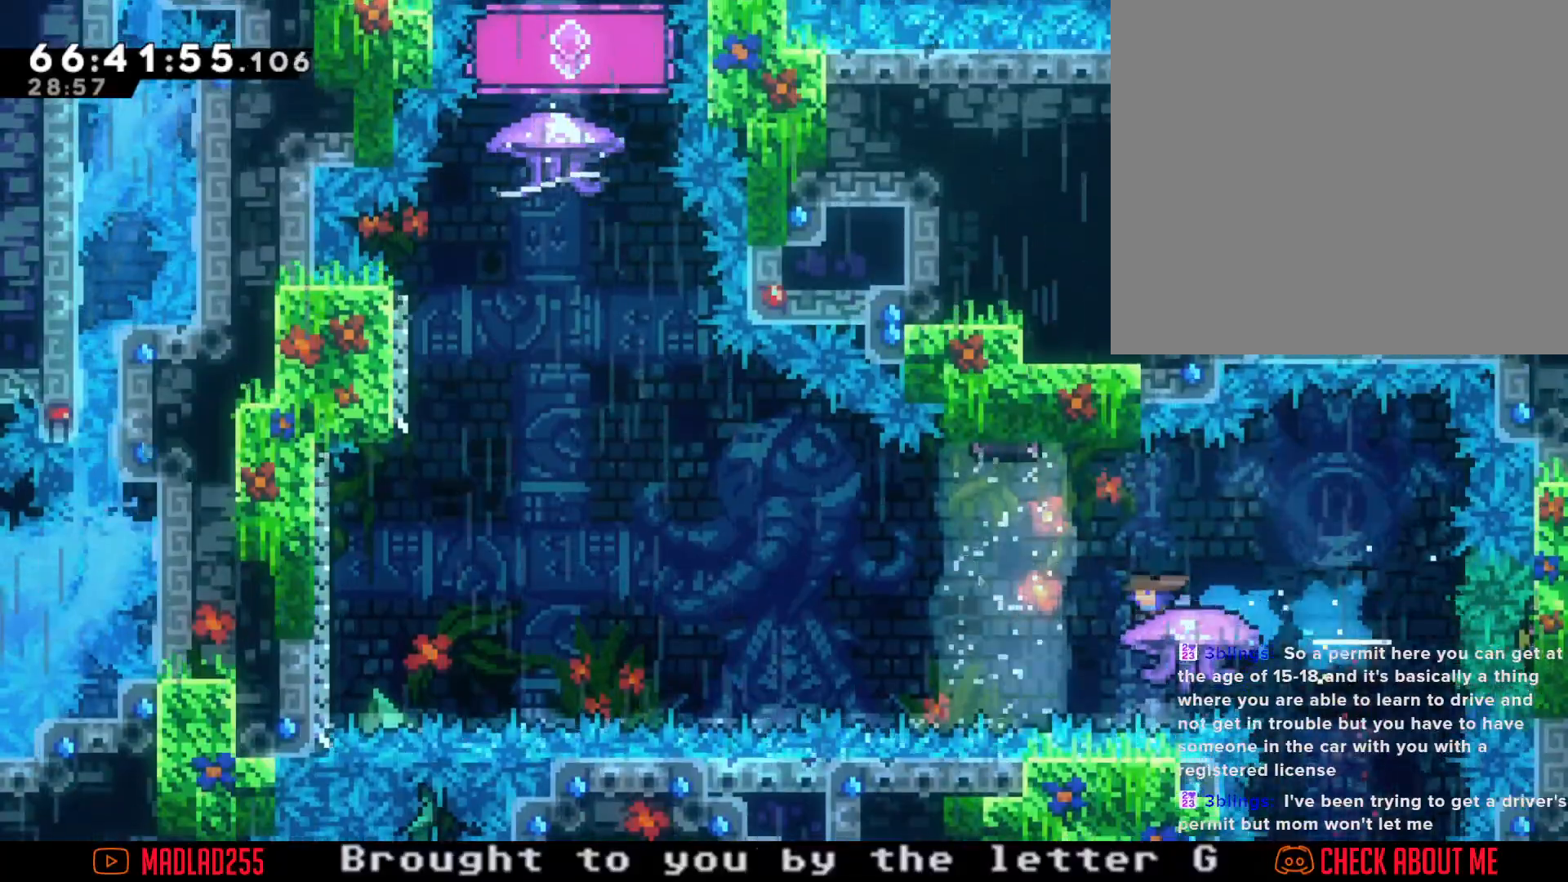
{"buttons": [], "left_stick": "left", "right_stick": "center", "events": [[484, "A", "up"]]}
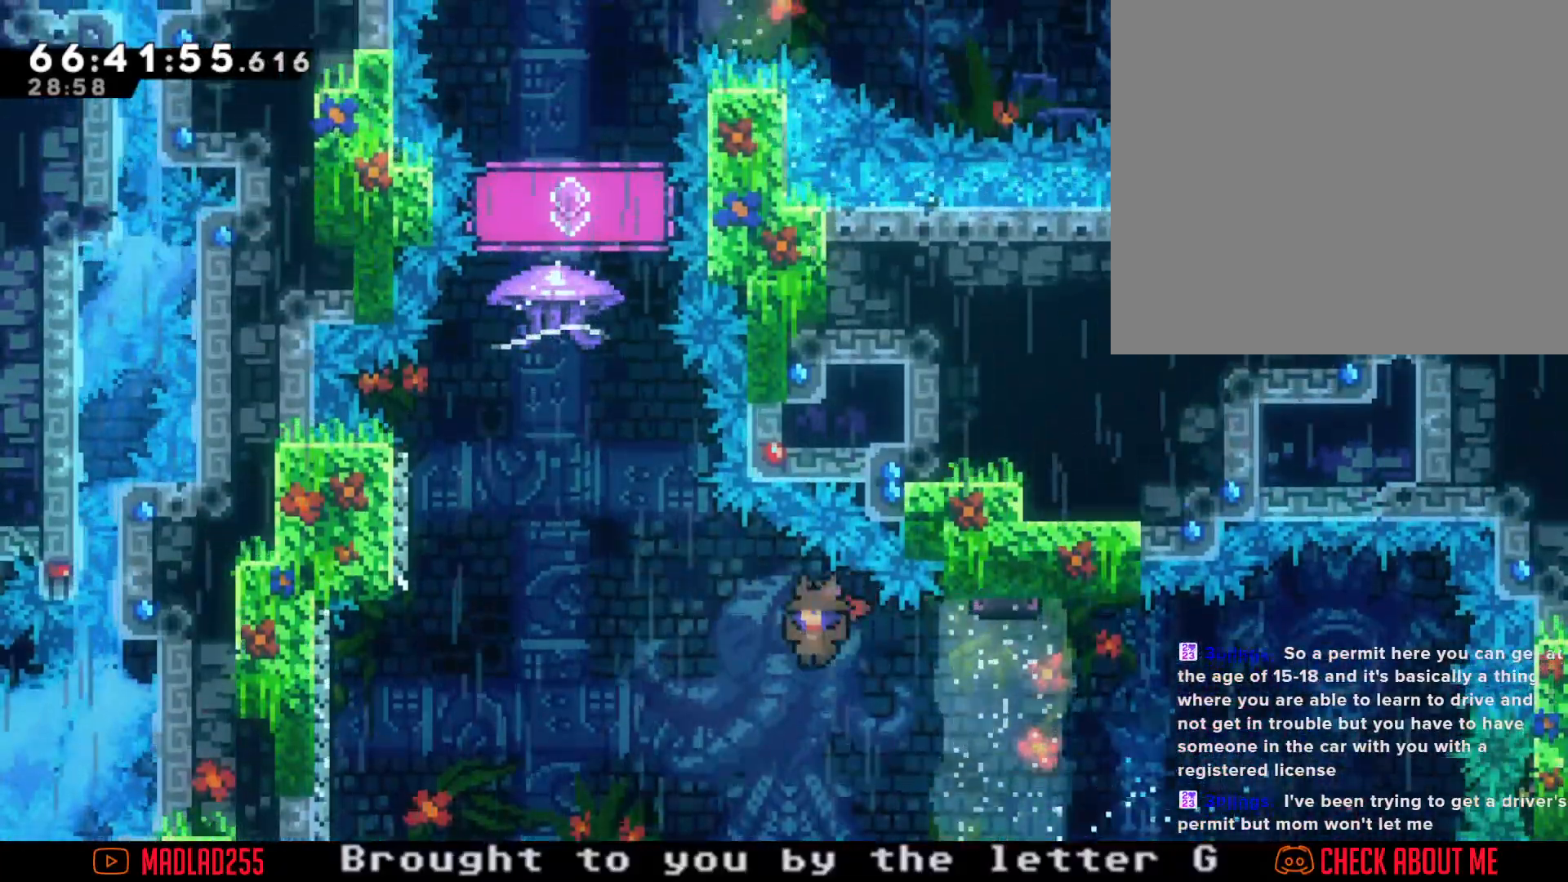
{"buttons": ["X"], "left_stick": "up-left", "right_stick": "center", "events": [[83, "left_stick", "up-left"], [166, "X", "down"]]}
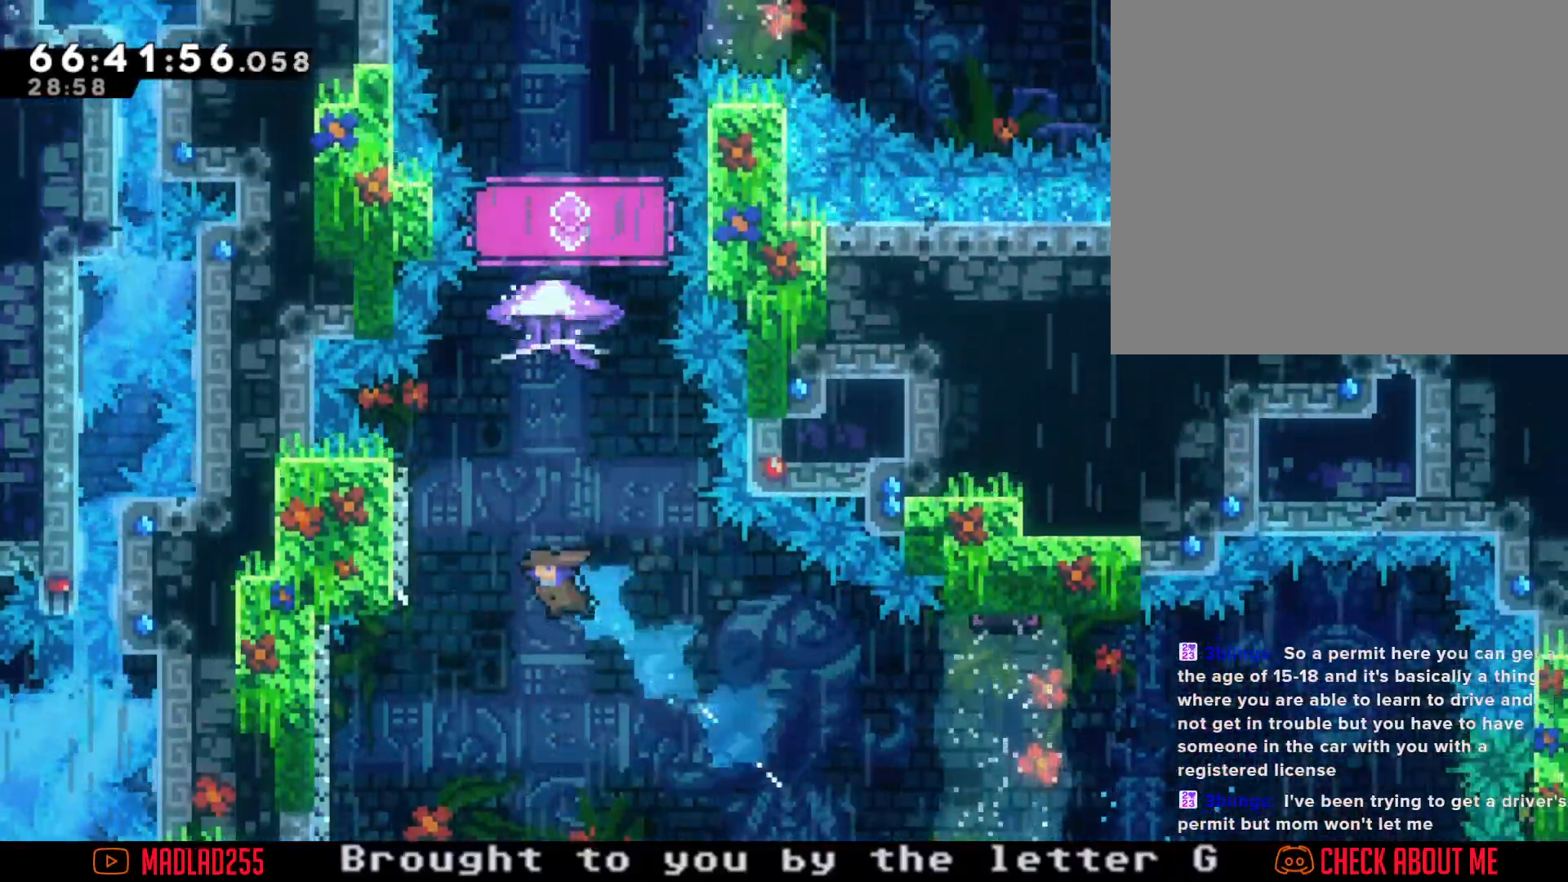
{"buttons": ["A"], "left_stick": "center", "right_stick": "center", "events": [[350, "X", "up"], [501, "A", "down"], [501, "left_stick", "center"]]}
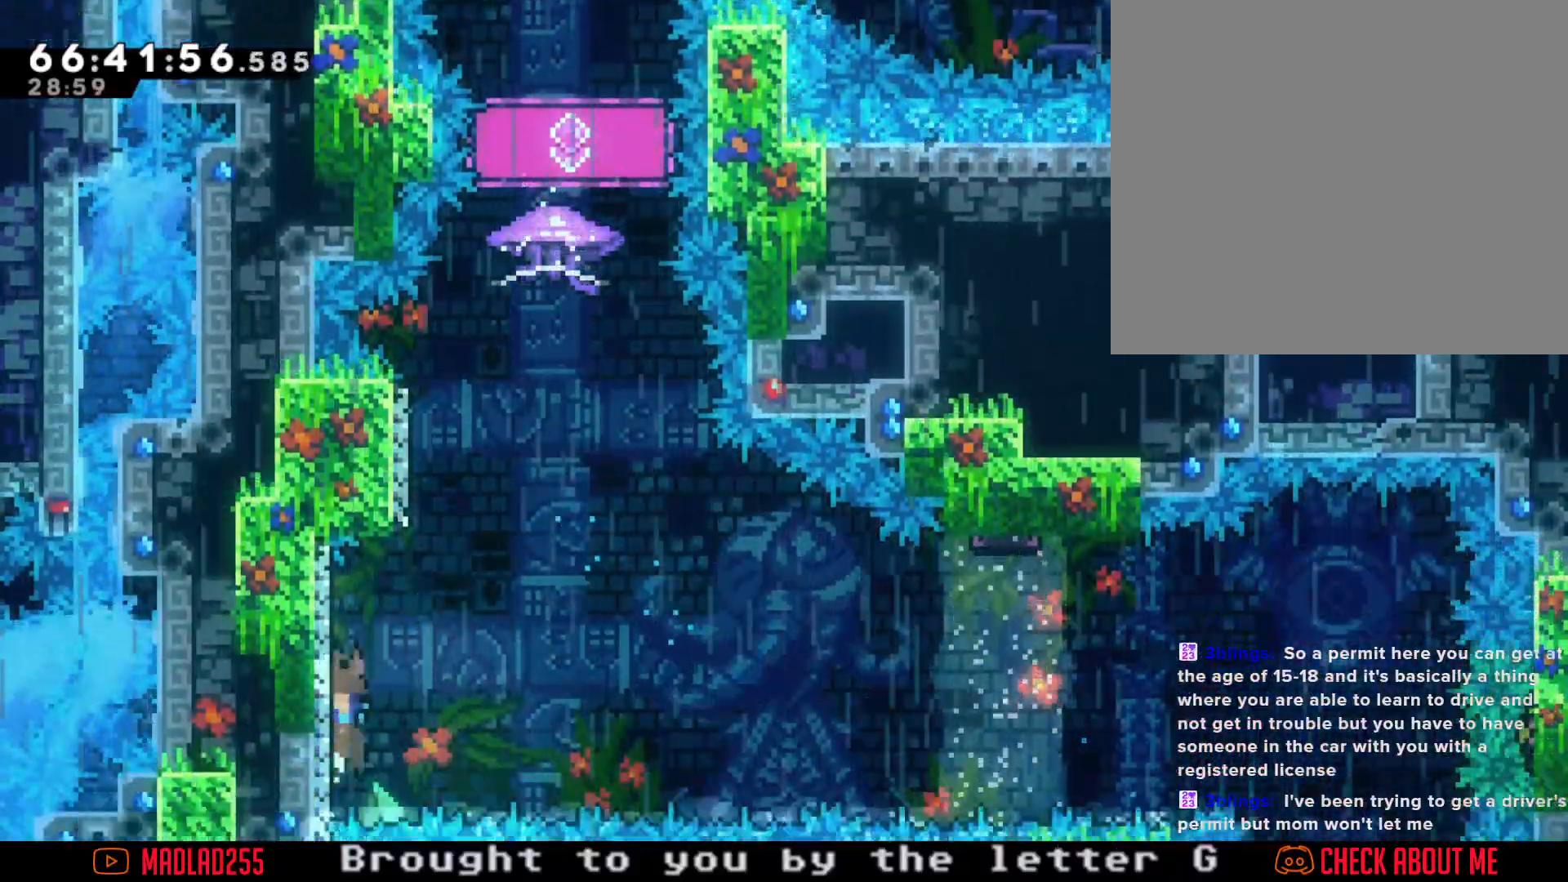
{"buttons": [], "left_stick": "center", "right_stick": "center", "events": [[233, "left_stick", "left"], [433, "A", "up"], [467, "left_stick", "center"]]}
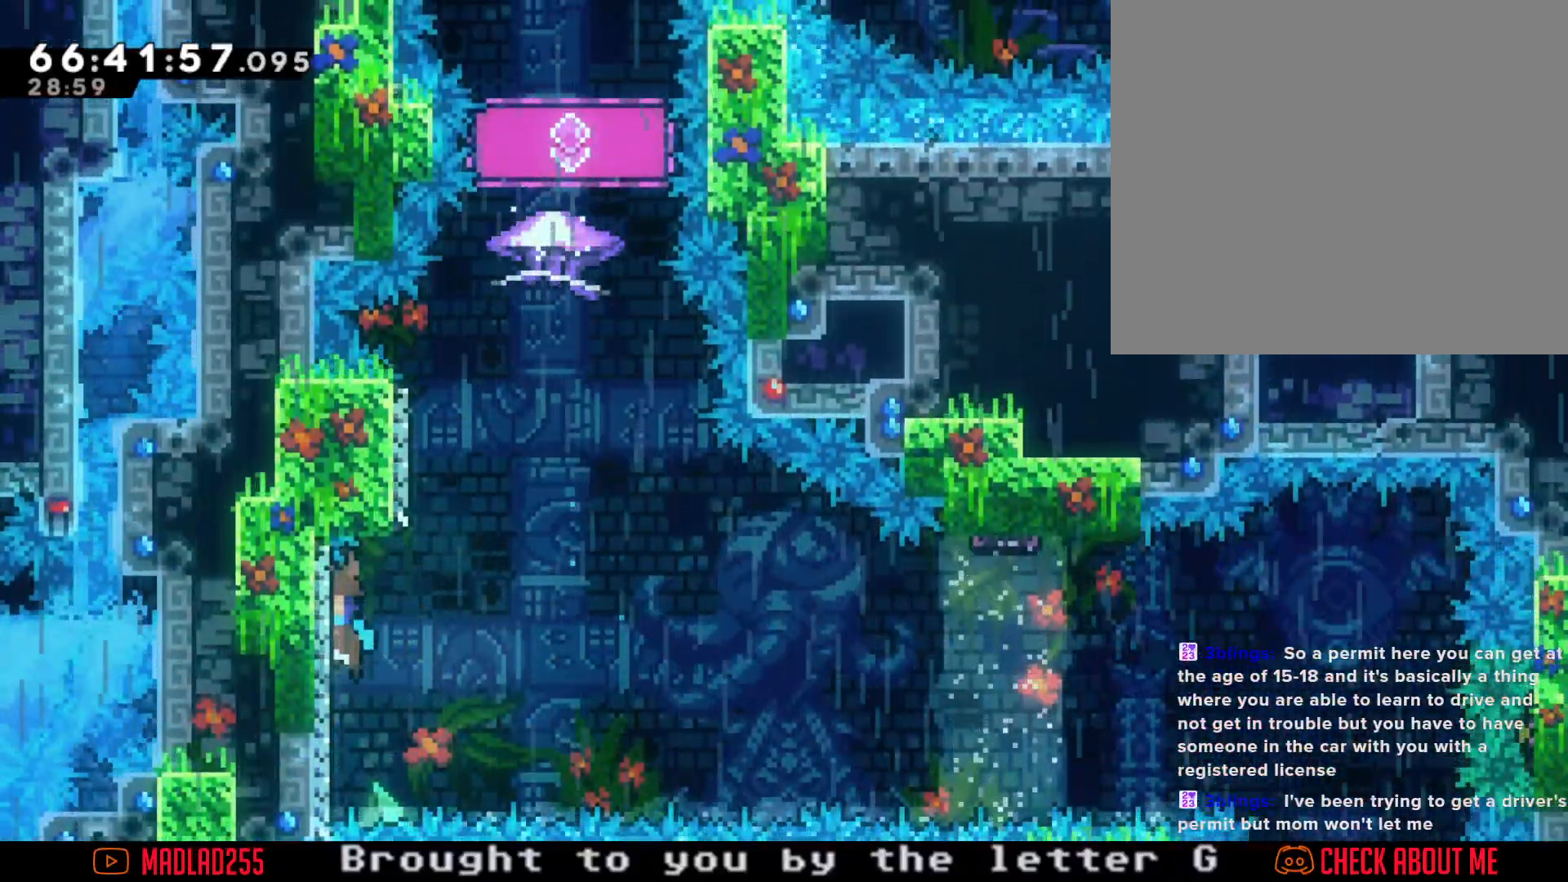
{"buttons": ["A"], "left_stick": "center", "right_stick": "center", "events": [[17, "A", "down"], [217, "left_stick", "left"], [350, "A", "up"], [367, "left_stick", "center"], [417, "A", "down"]]}
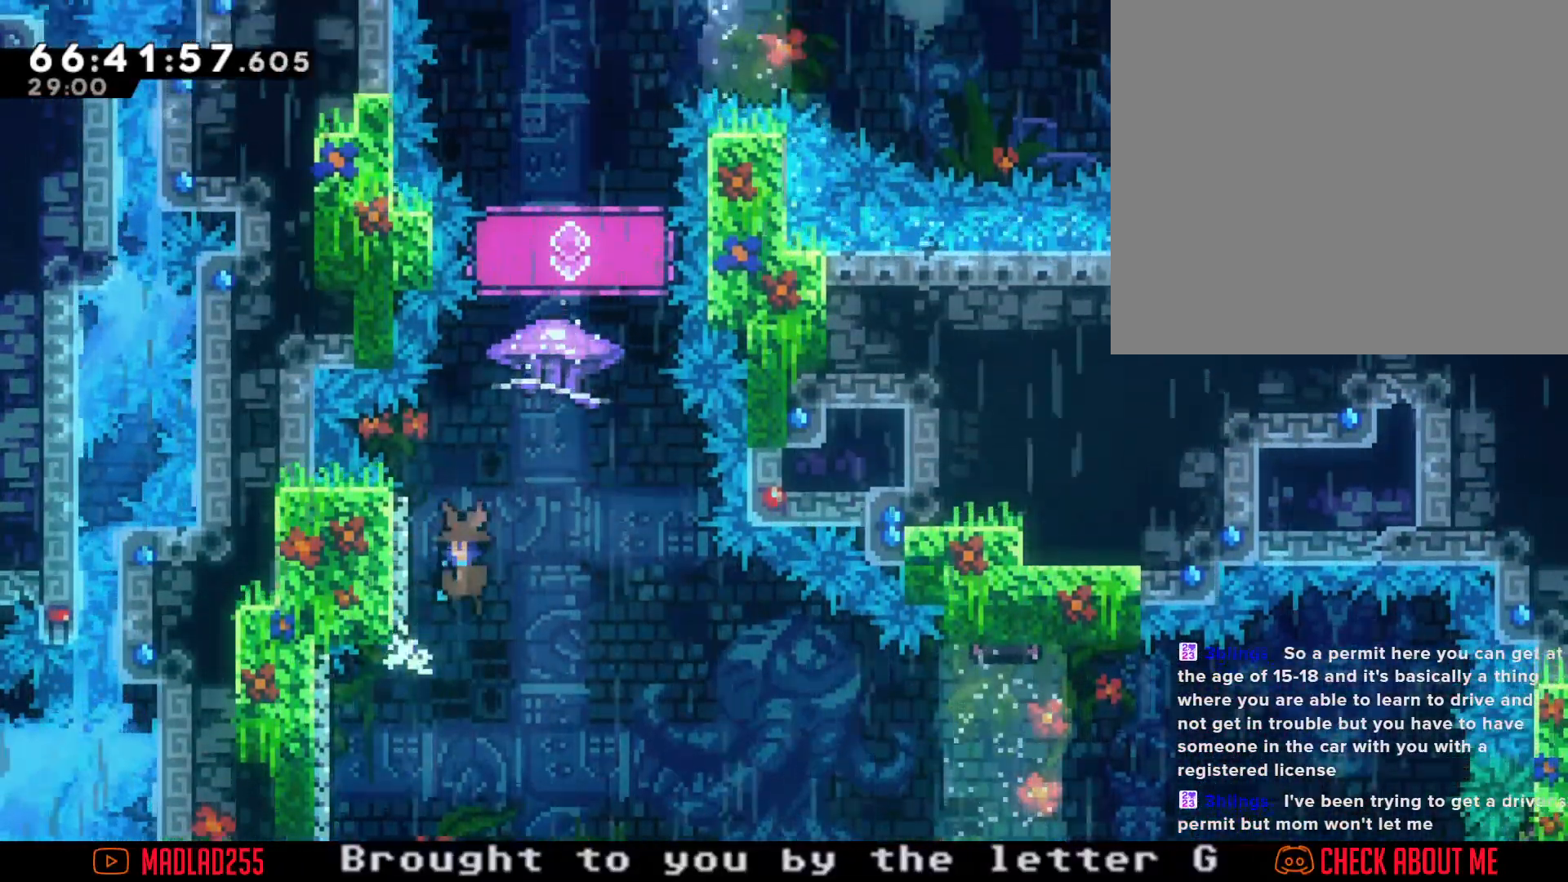
{"buttons": ["A"], "left_stick": "center", "right_stick": "center", "events": [[100, "left_stick", "left"], [367, "A", "up"], [400, "left_stick", "center"], [417, "A", "down"]]}
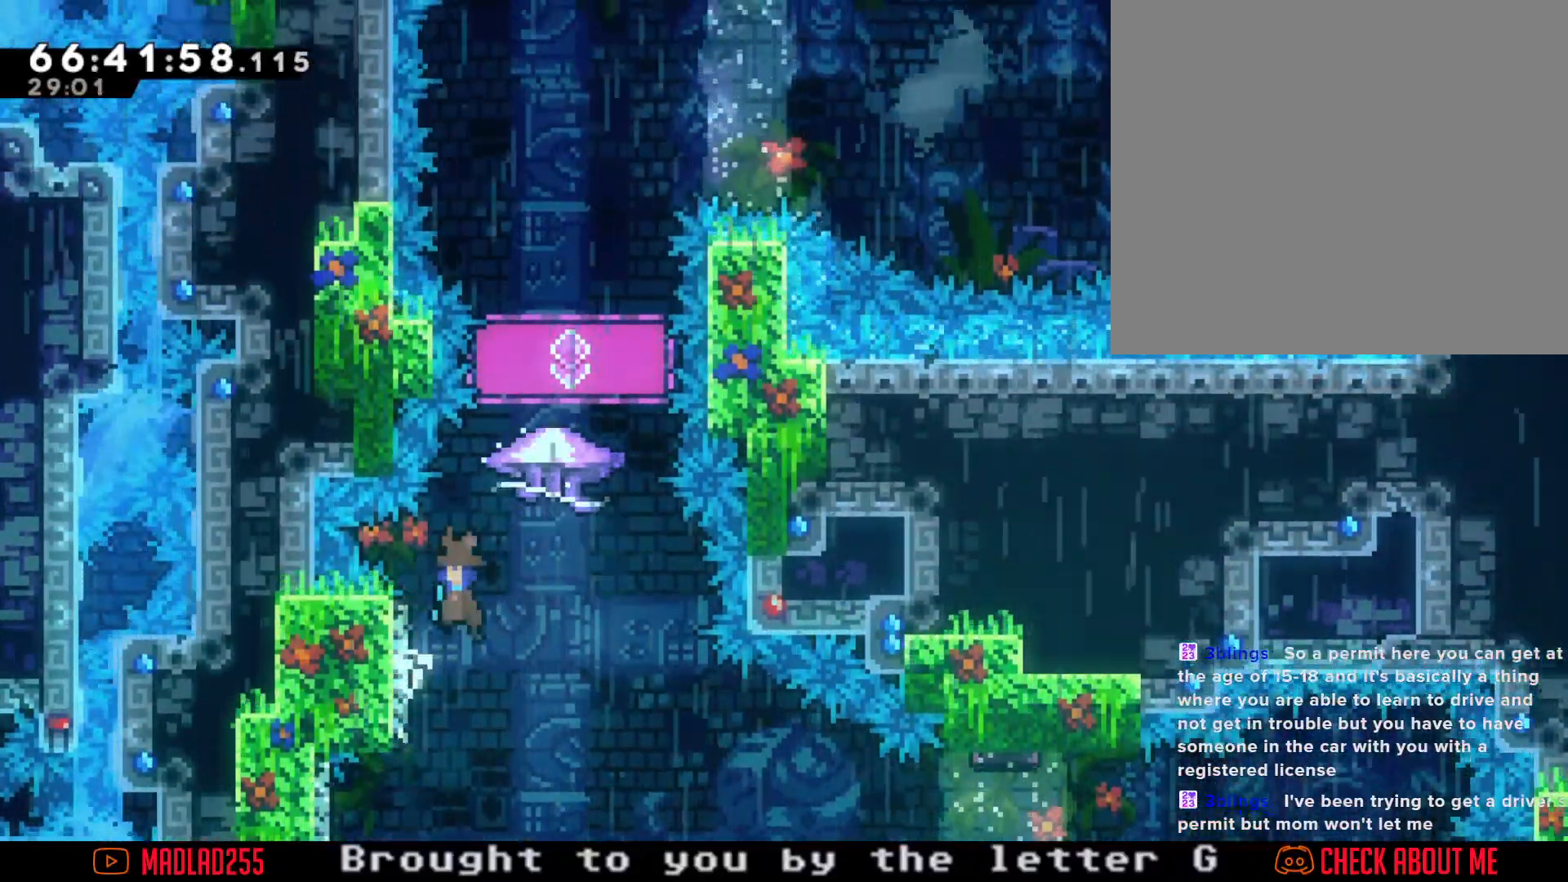
{"buttons": [], "left_stick": "center", "right_stick": "center", "events": [[284, "left_stick", "left"], [467, "A", "up"], [501, "left_stick", "center"]]}
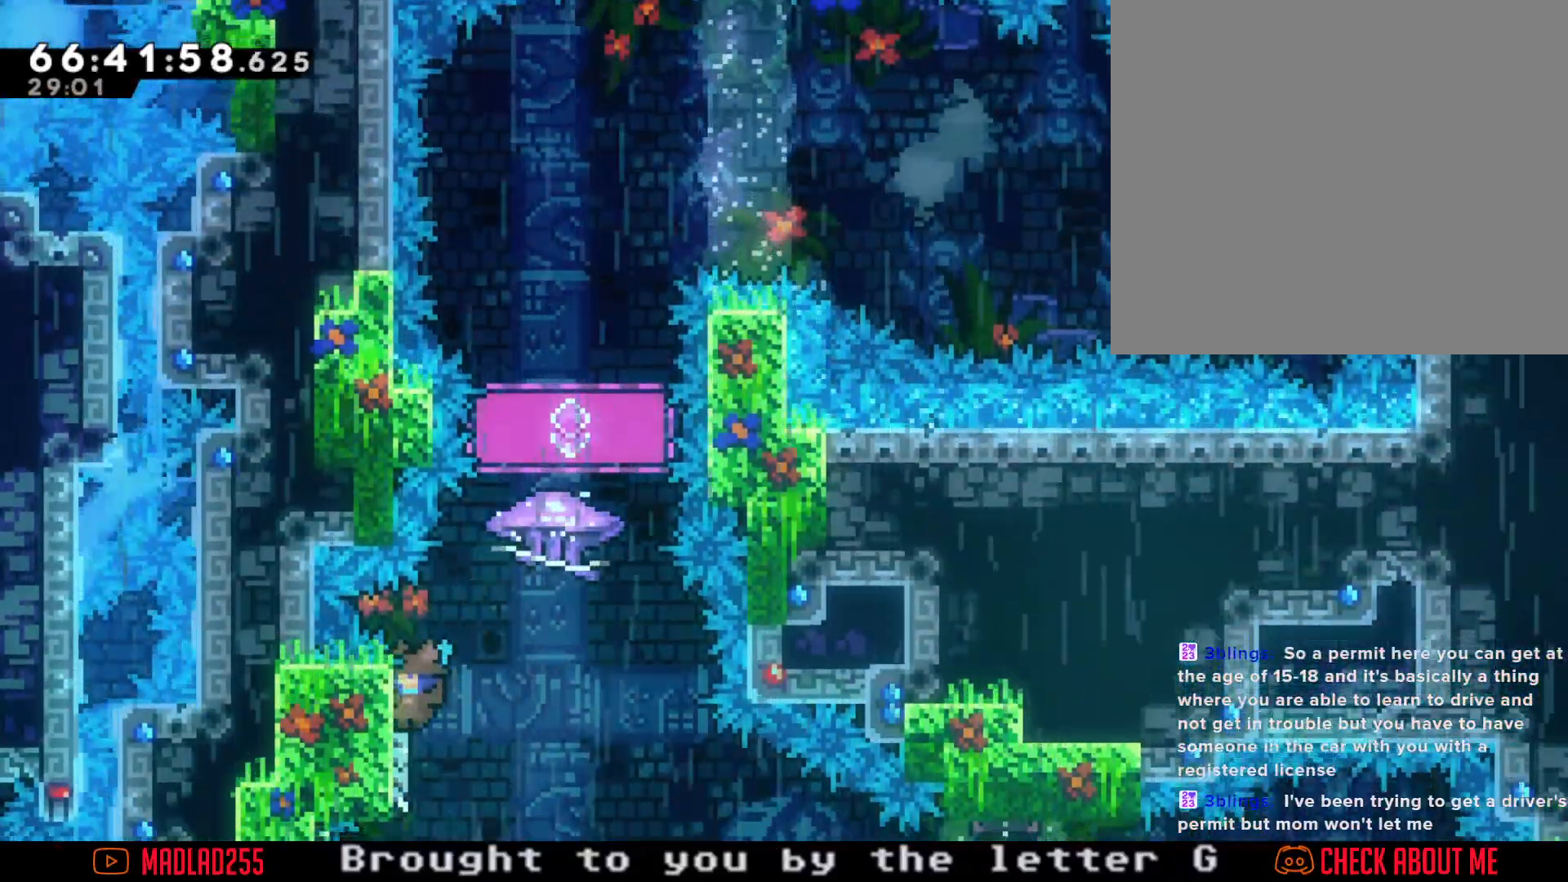
{"buttons": ["A"], "left_stick": "left", "right_stick": "center", "events": [[33, "A", "down"], [417, "left_stick", "left"]]}
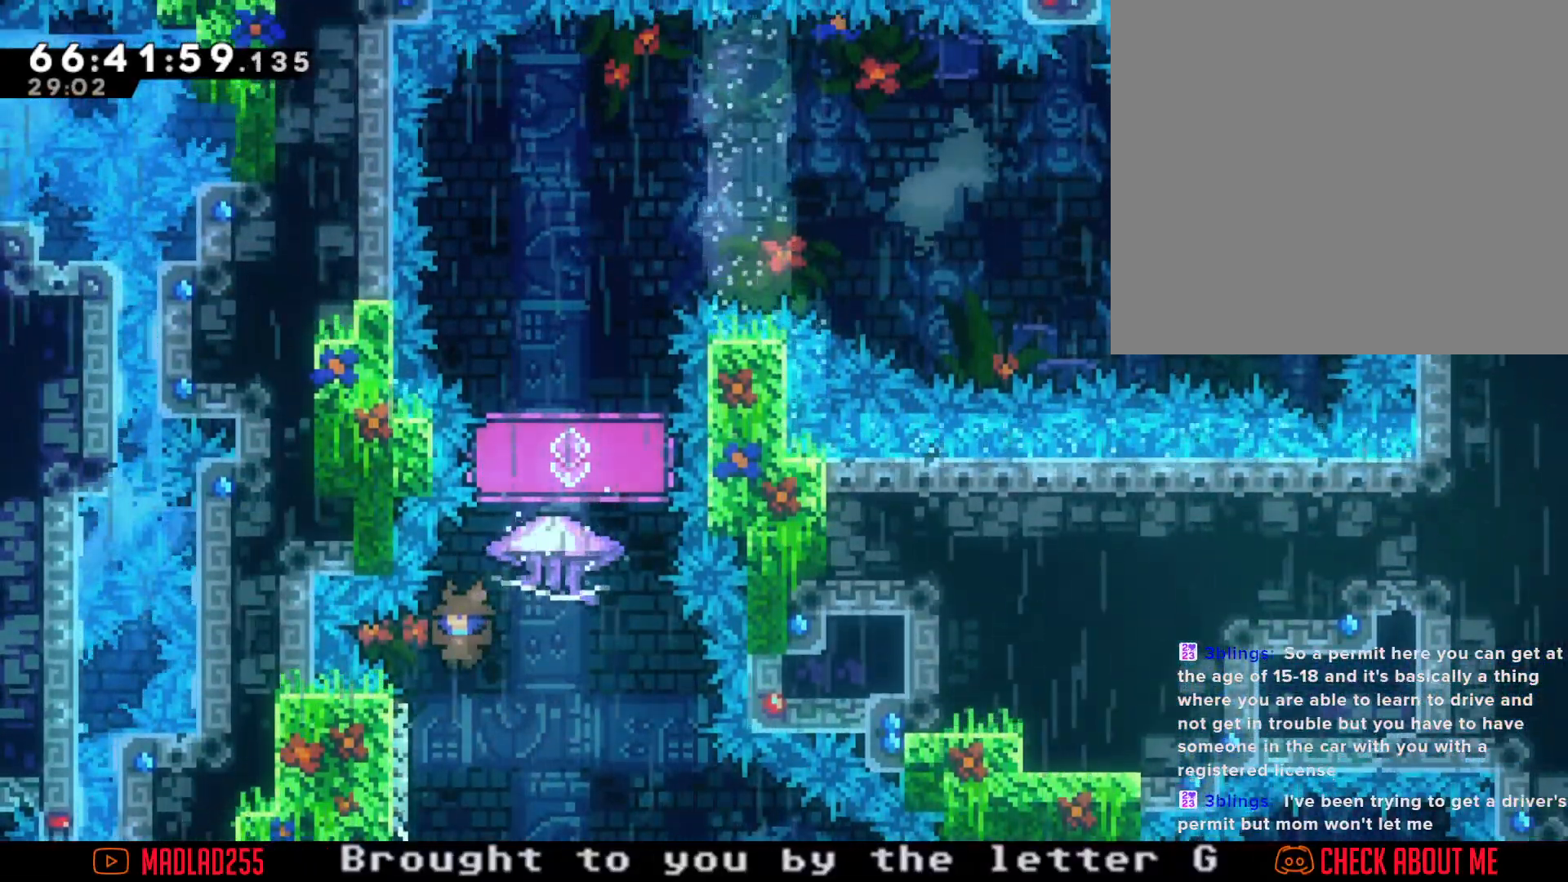
{"buttons": ["A"], "left_stick": "center", "right_stick": "center", "events": [[33, "A", "up"], [100, "left_stick", "center"], [117, "A", "down"]]}
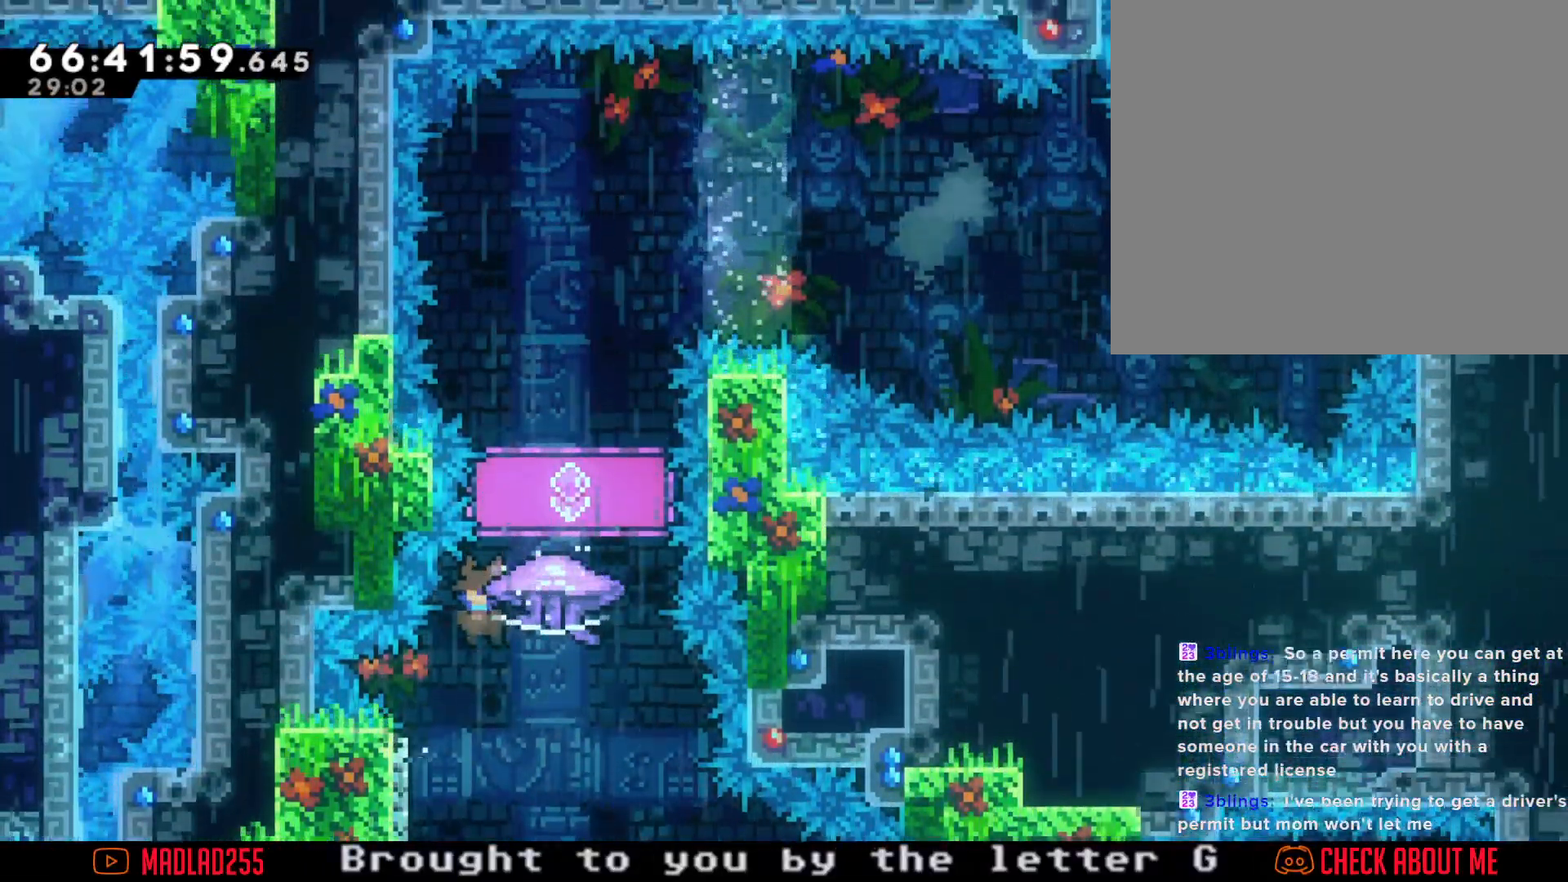
{"buttons": ["A"], "left_stick": "center", "right_stick": "center", "events": [[33, "left_stick", "left"], [283, "A", "up"], [283, "left_stick", "center"], [317, "A", "down"]]}
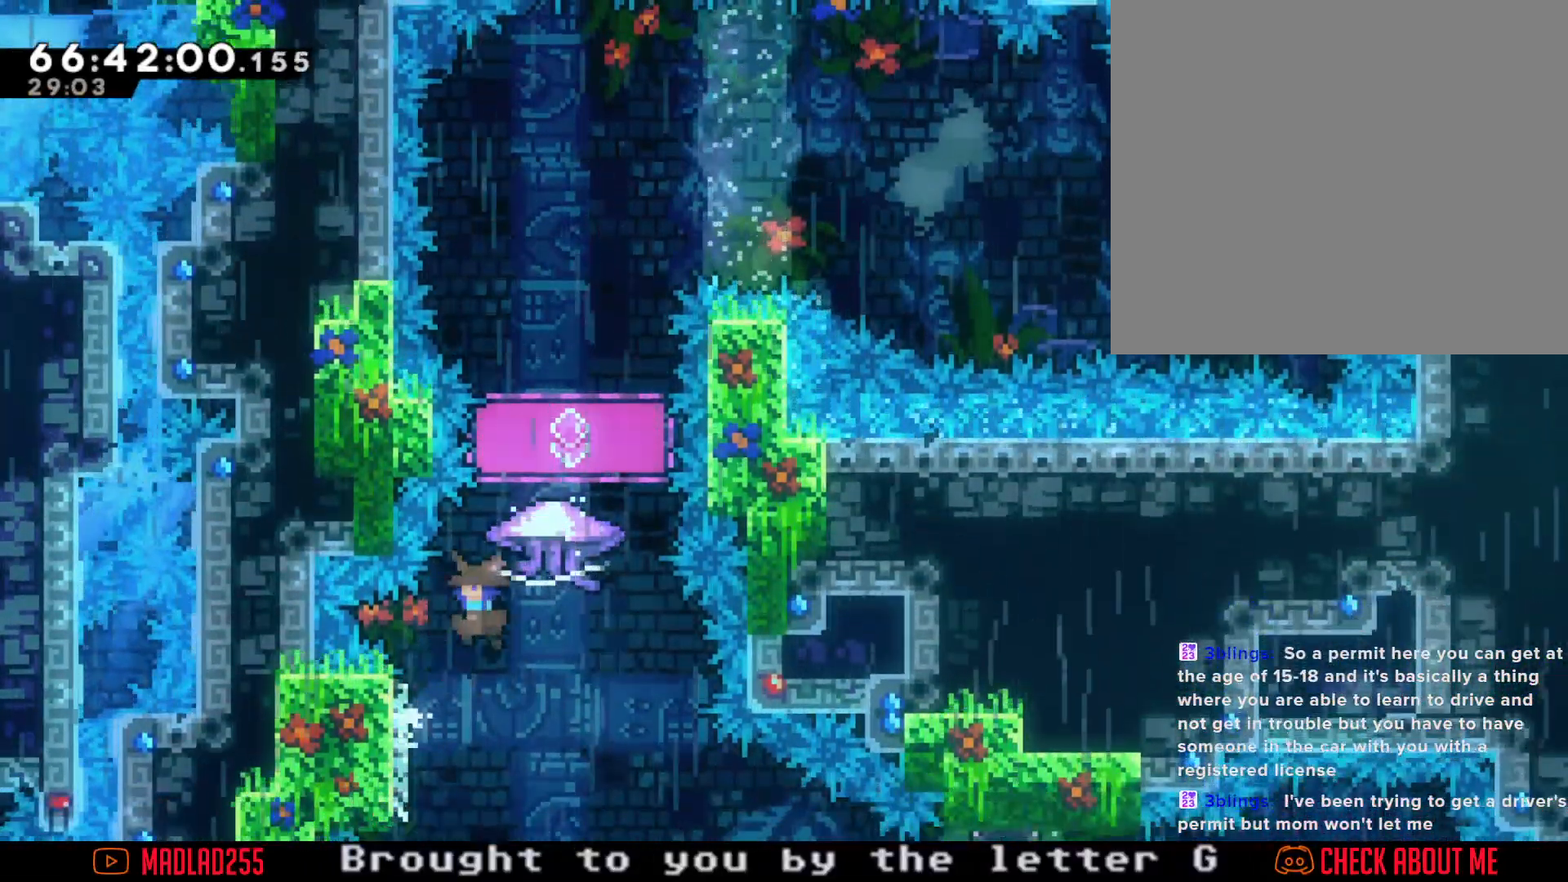
{"buttons": ["A"], "left_stick": "center", "right_stick": "center", "events": [[184, "left_stick", "left"], [367, "A", "up"], [384, "left_stick", "center"], [434, "A", "down"]]}
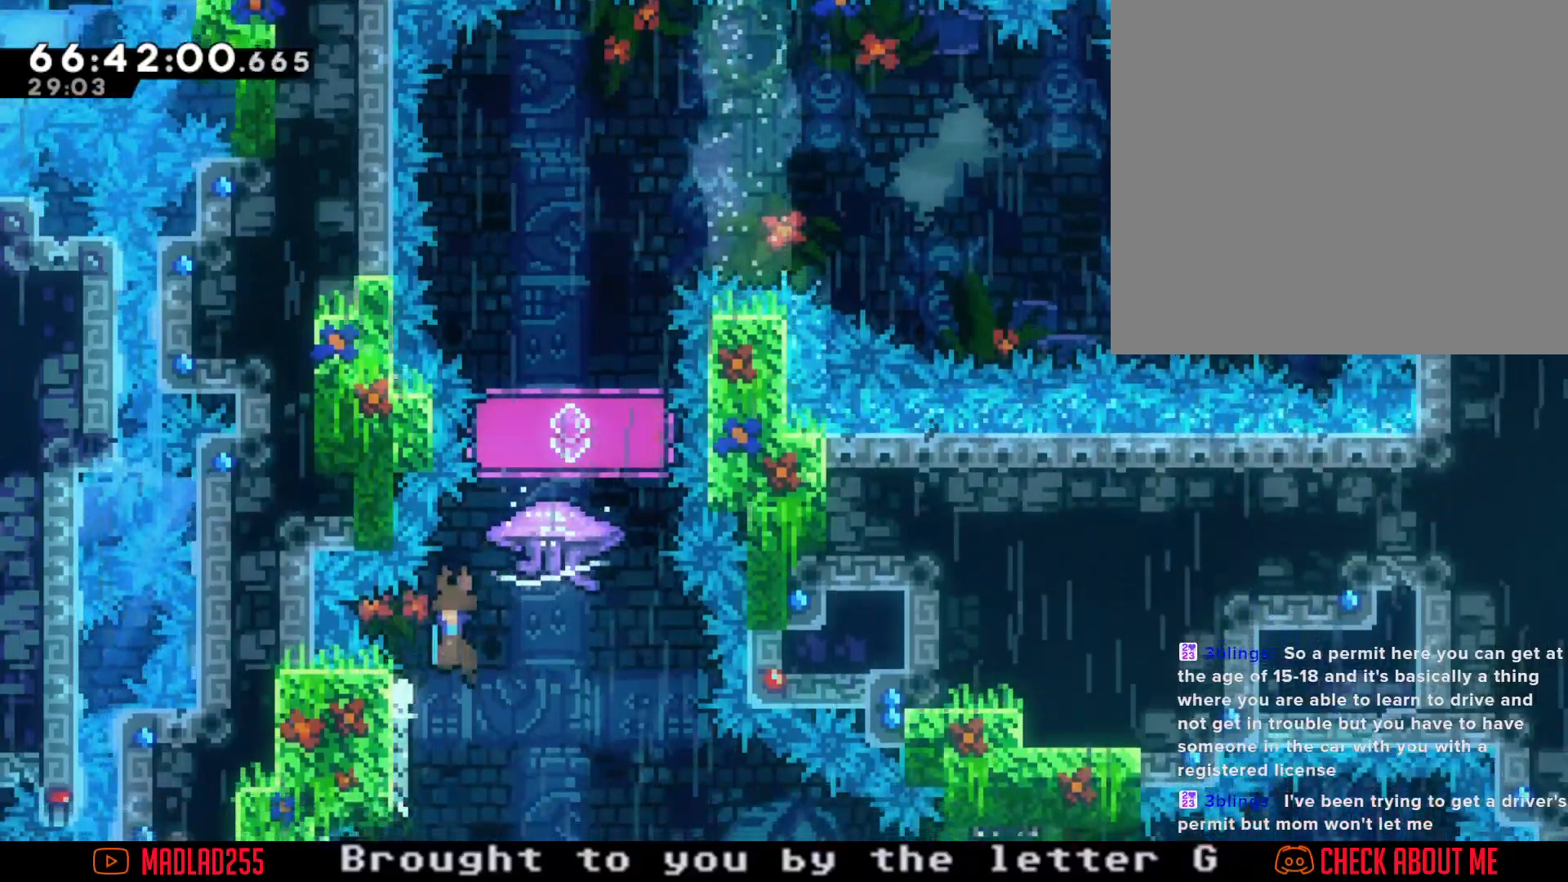
{"buttons": ["R2"], "left_stick": "up", "right_stick": "center", "events": [[50, "left_stick", "right"], [183, "R2", "down"], [216, "A", "up"], [233, "left_stick", "up"]]}
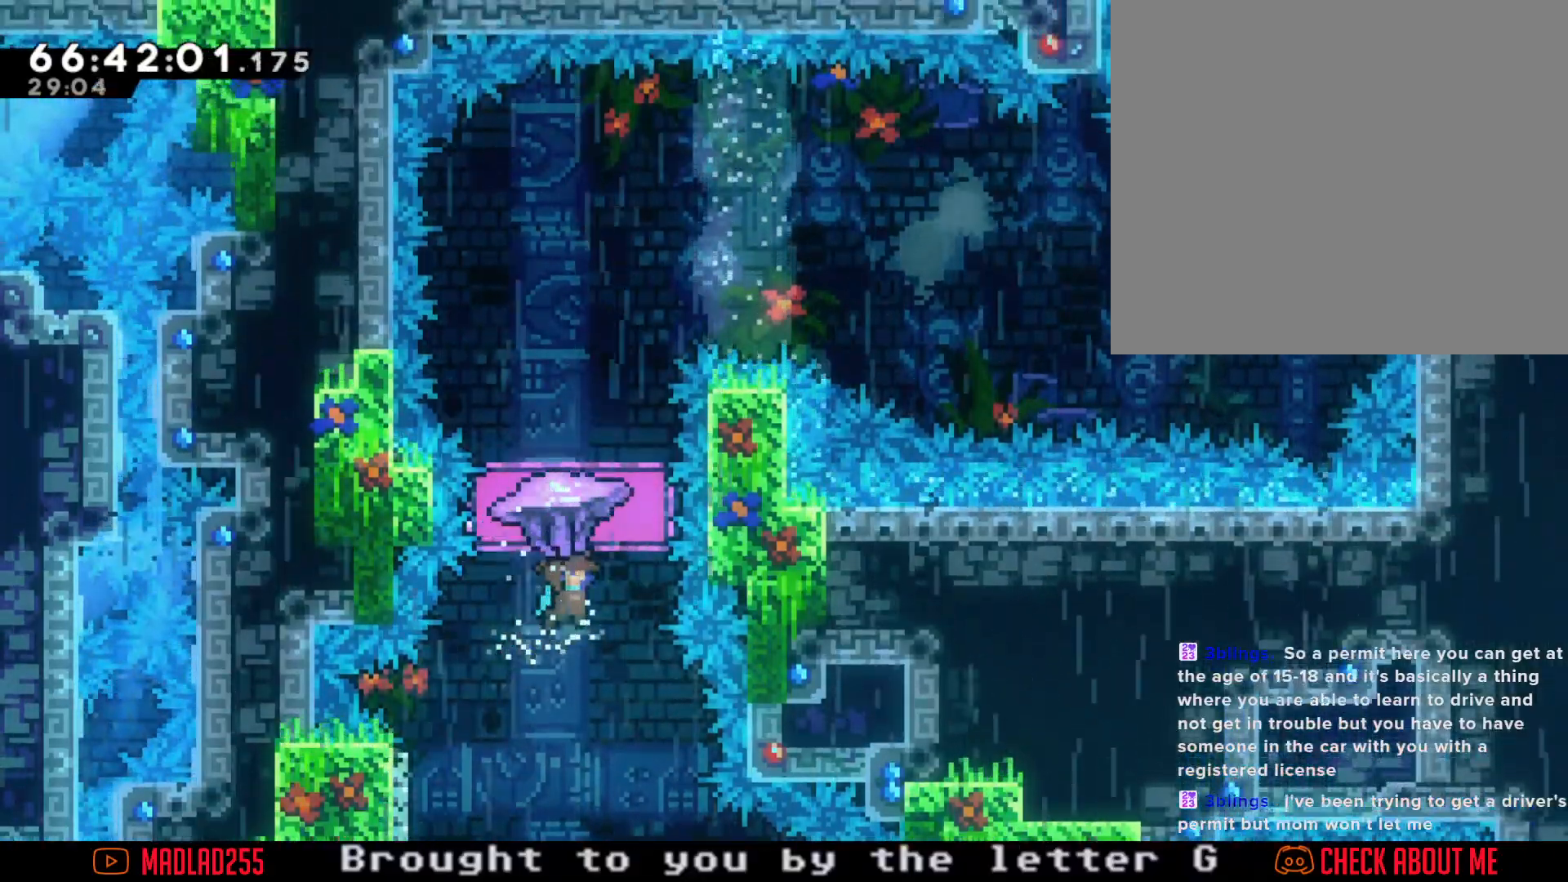
{"buttons": ["R2"], "left_stick": "left", "right_stick": "center", "events": [[33, "left_stick", "center"], [184, "left_stick", "left"]]}
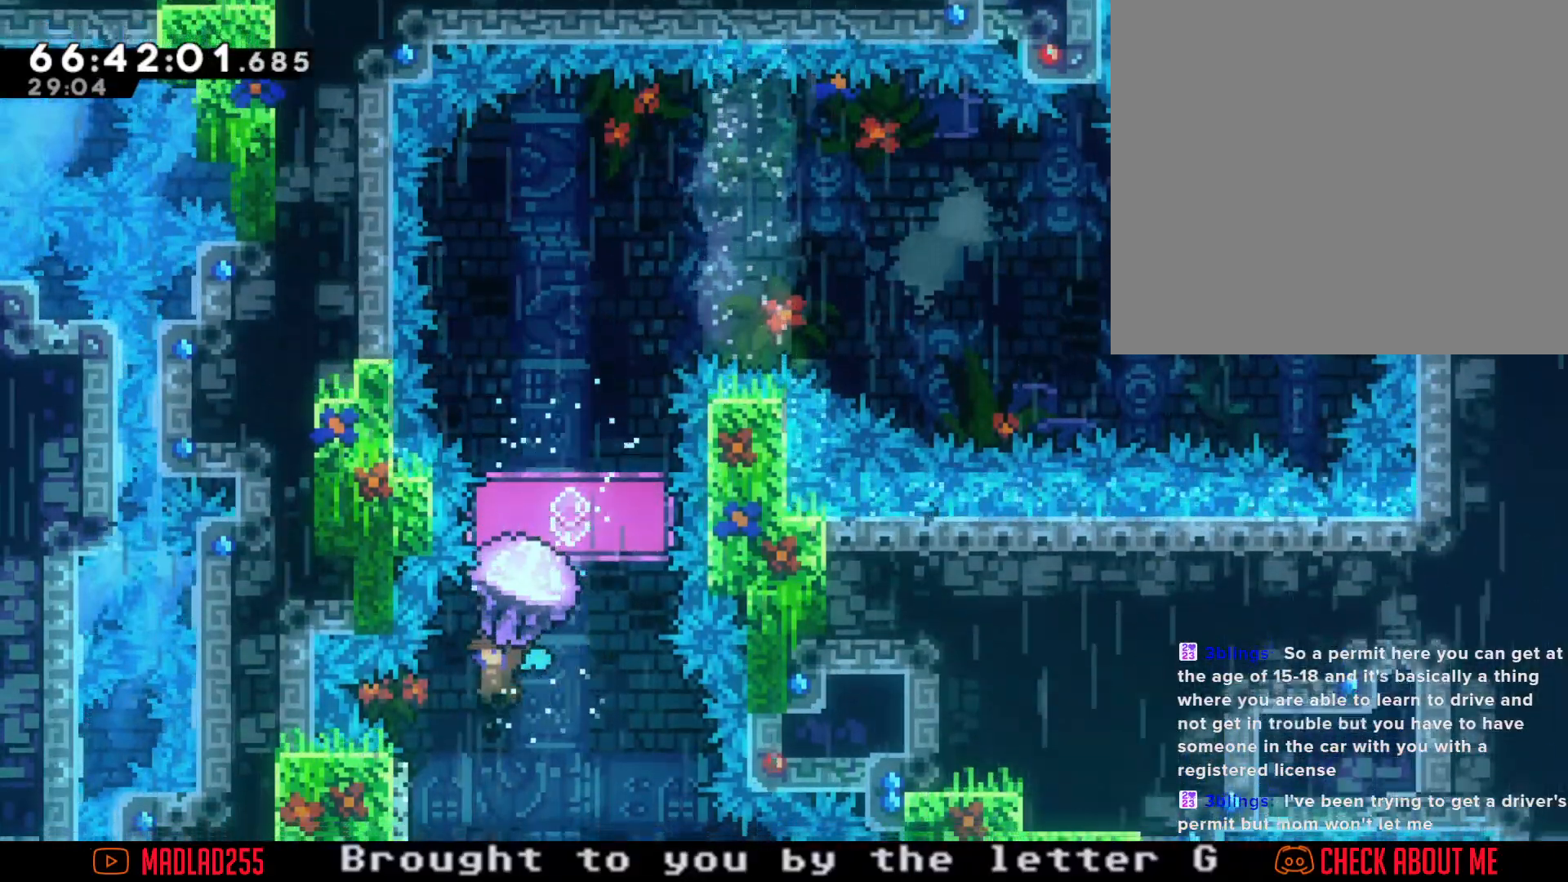
{"buttons": ["A", "R2"], "left_stick": "center", "right_stick": "center", "events": [[133, "left_stick", "center"], [233, "A", "down"]]}
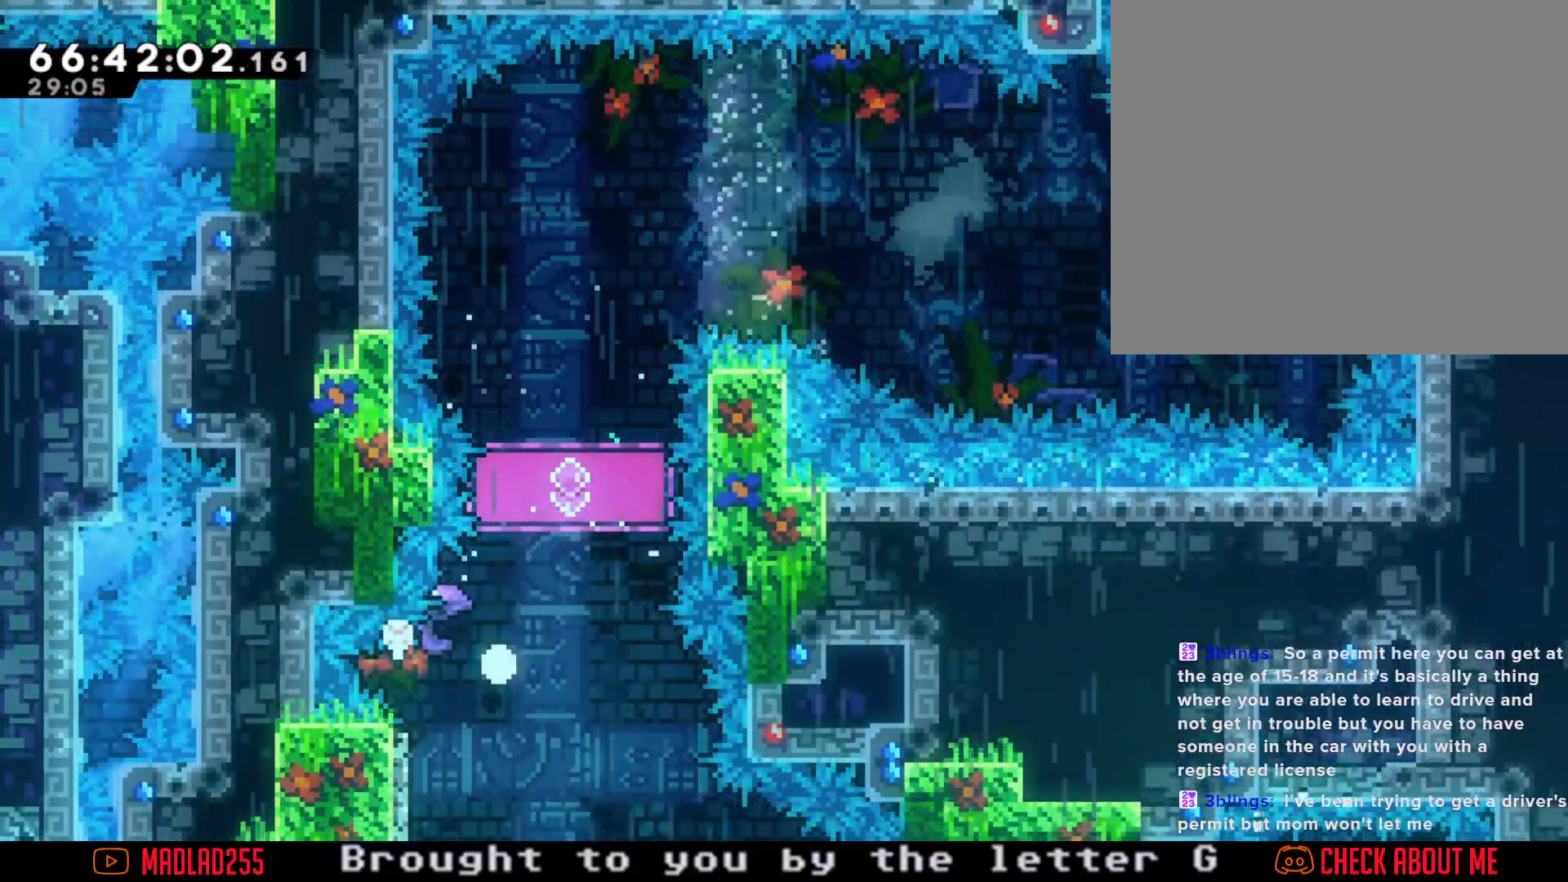
{"buttons": [], "left_stick": "center", "right_stick": "center", "events": [[134, "A", "up"], [217, "A", "down"], [384, "A", "up"], [484, "R2", "up"]]}
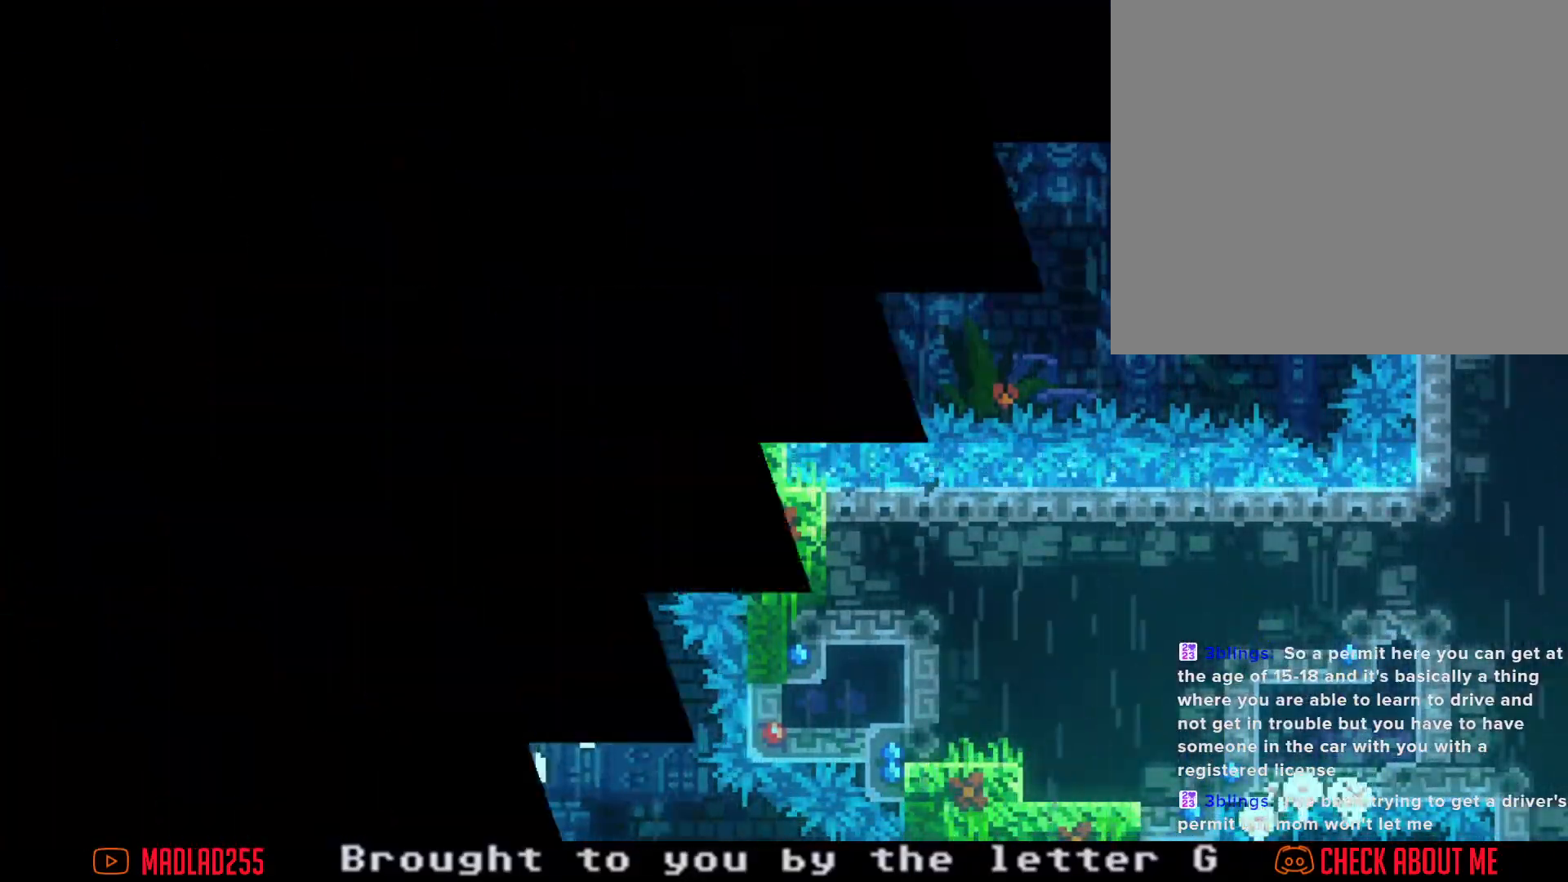
{"buttons": [], "left_stick": "center", "right_stick": "center", "events": []}
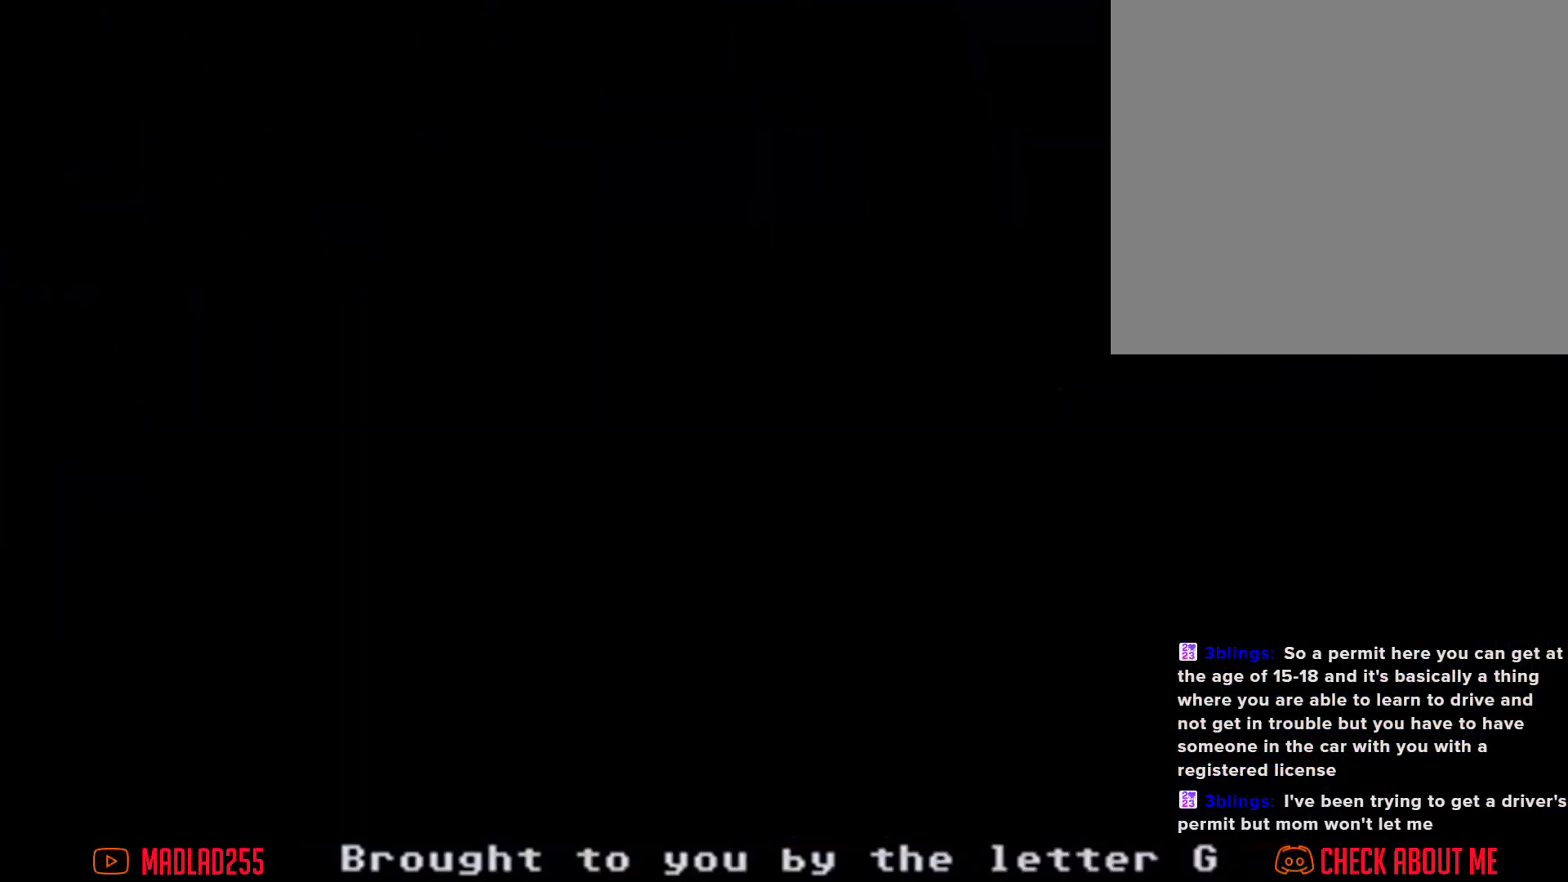
{"buttons": [], "left_stick": "center", "right_stick": "center", "events": []}
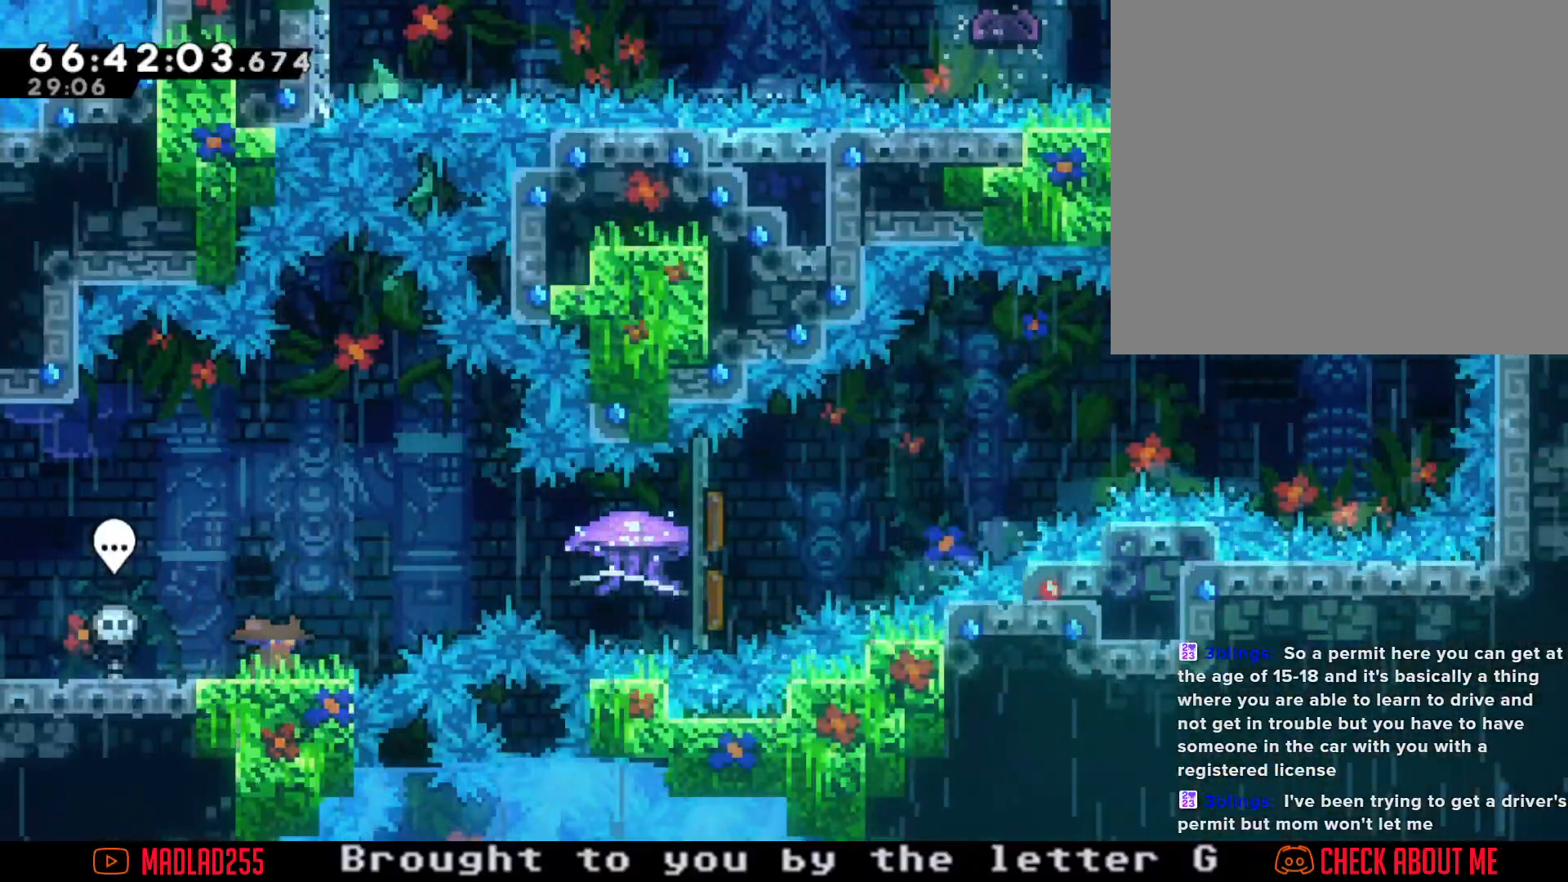
{"buttons": ["X"], "left_stick": "right", "right_stick": "center", "events": [[200, "left_stick", "right"], [233, "A", "down"], [367, "A", "up"], [483, "X", "down"]]}
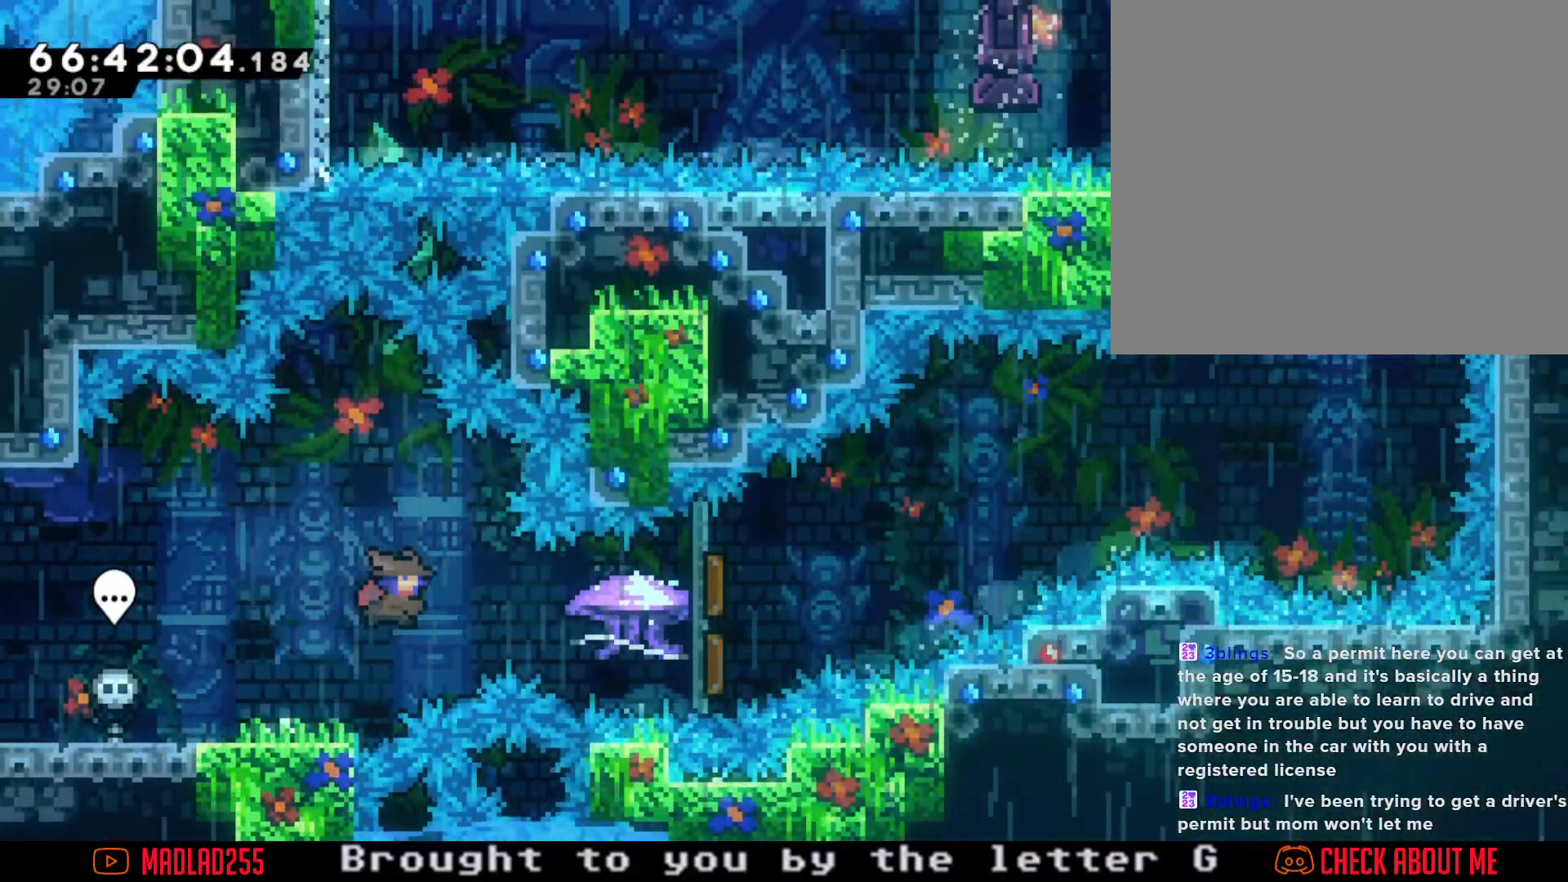
{"buttons": ["R2"], "left_stick": "right", "right_stick": "center", "events": [[67, "X", "up"], [100, "R2", "down"]]}
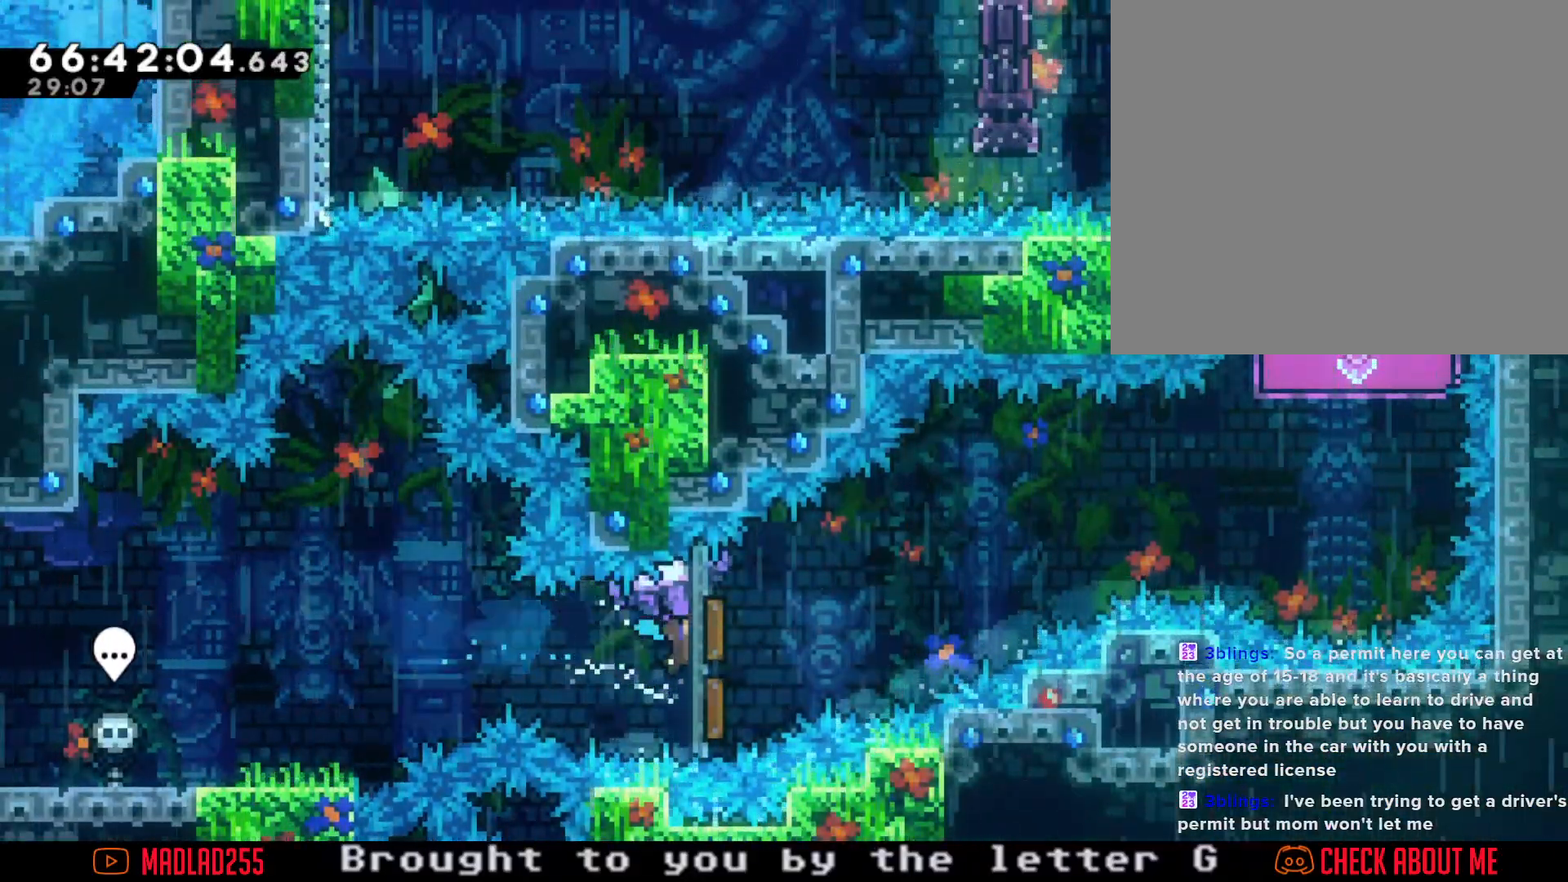
{"buttons": ["R2"], "left_stick": "right", "right_stick": "center", "events": []}
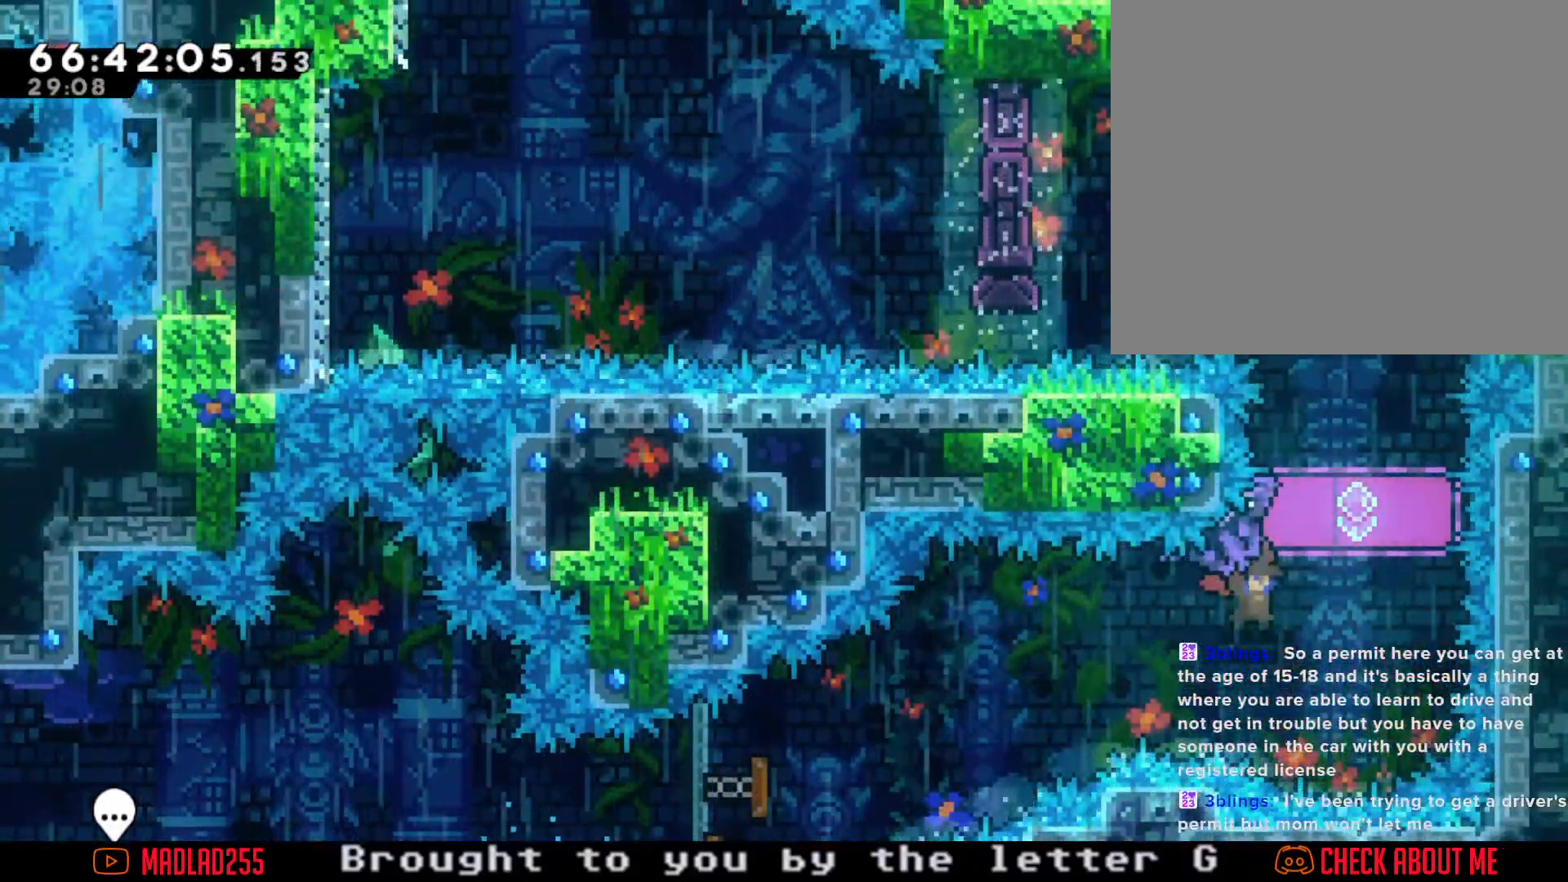
{"buttons": ["R2"], "left_stick": "up", "right_stick": "center", "events": [[83, "left_stick", "center"], [134, "R2", "up"], [250, "left_stick", "up"], [317, "X", "down"], [400, "R2", "down"], [450, "X", "up"]]}
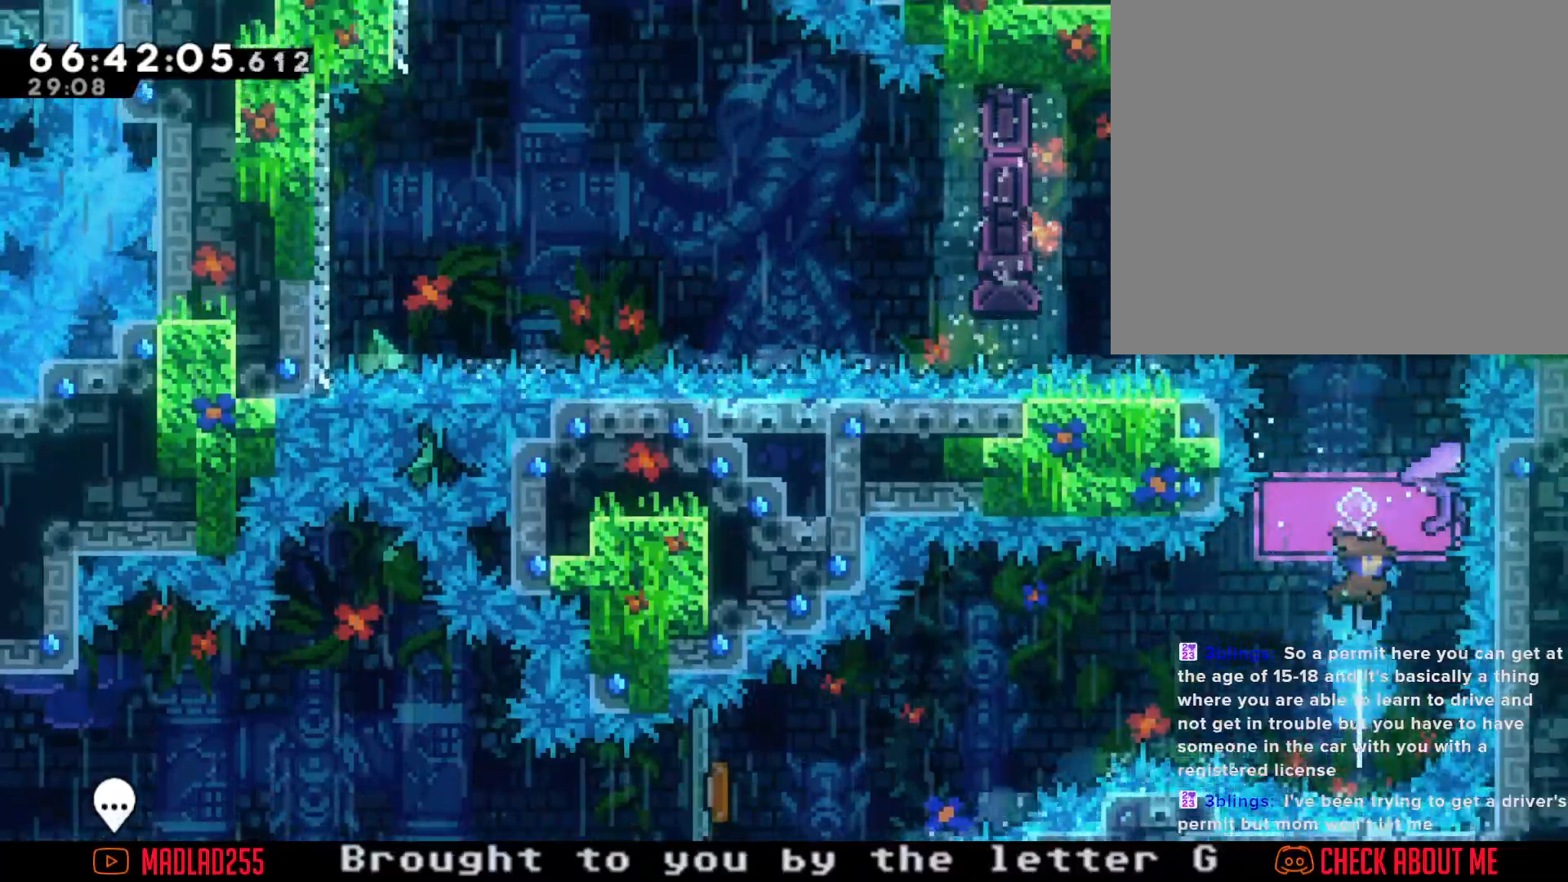
{"buttons": ["R2"], "left_stick": "center", "right_stick": "center", "events": [[200, "left_stick", "center"]]}
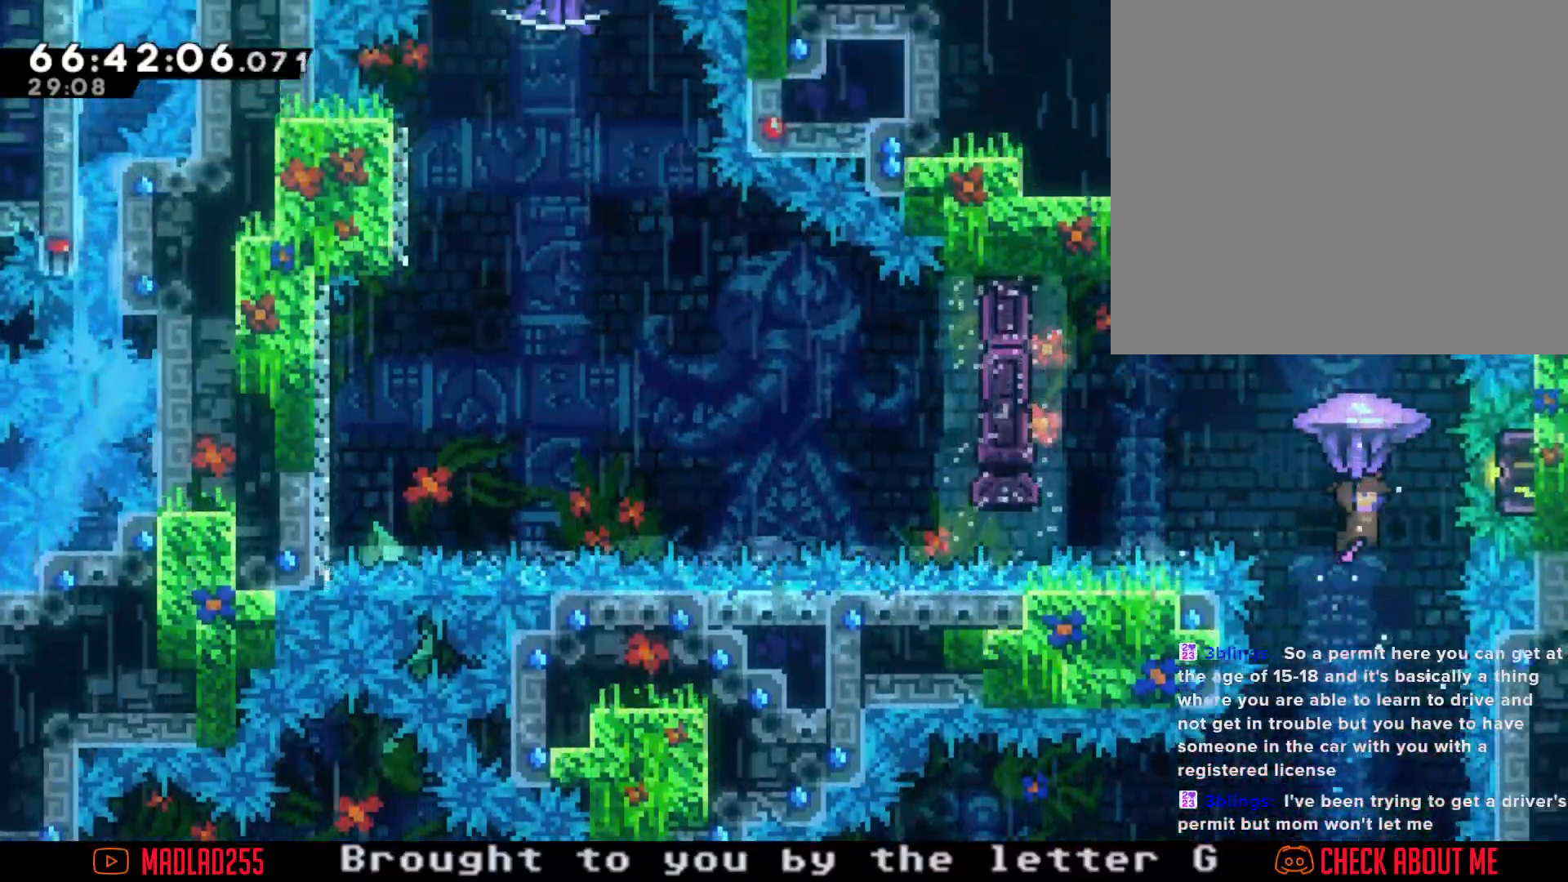
{"buttons": ["R2"], "left_stick": "center", "right_stick": "center", "events": [[234, "left_stick", "right"], [384, "left_stick", "center"]]}
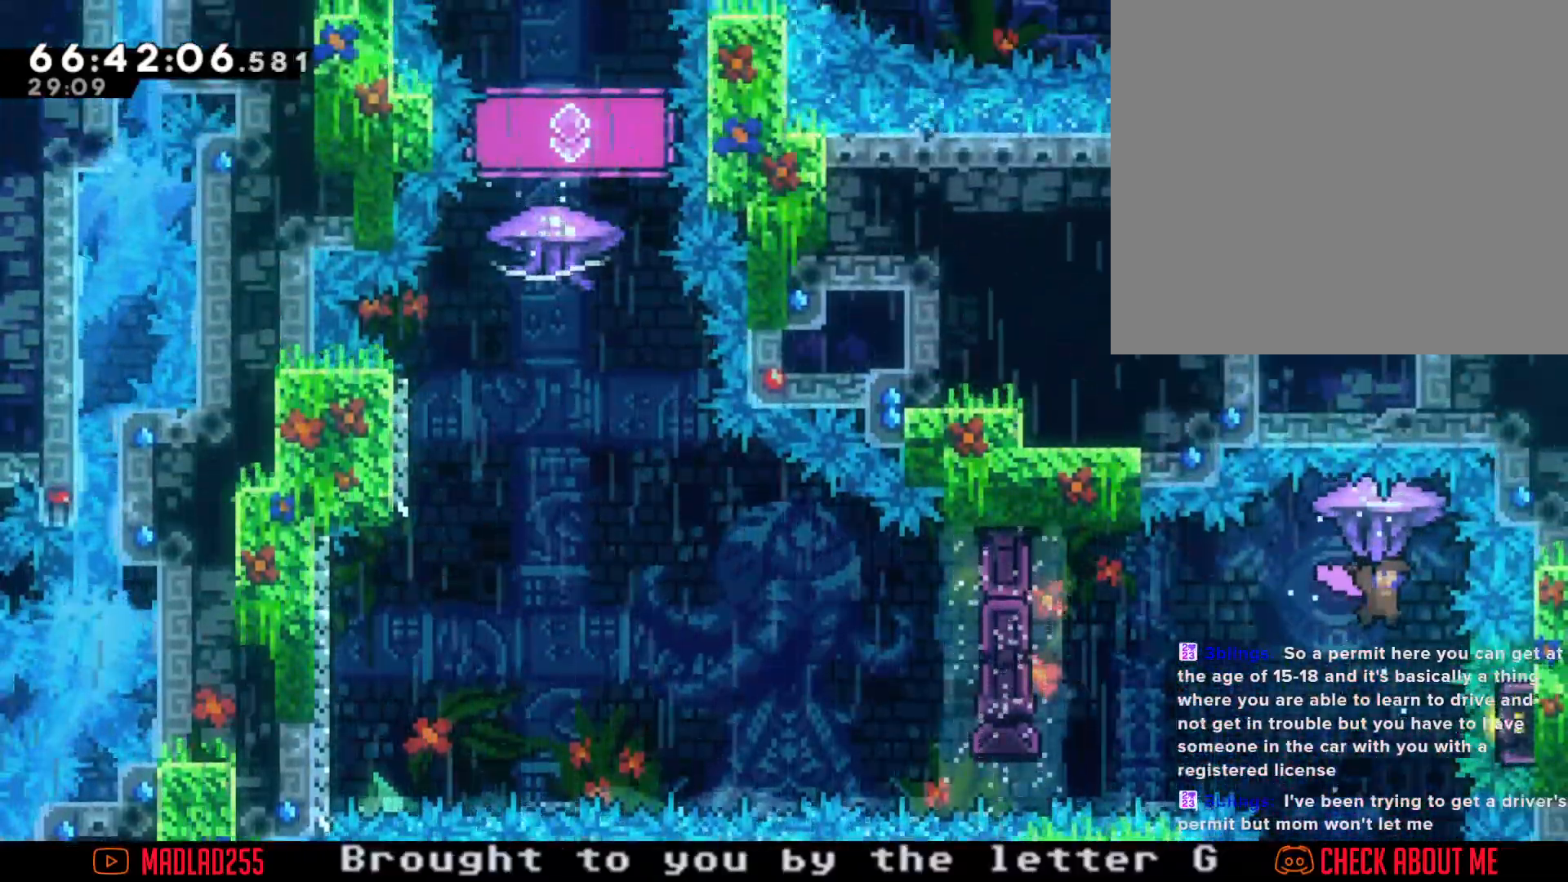
{"buttons": ["R2"], "left_stick": "center", "right_stick": "center"}
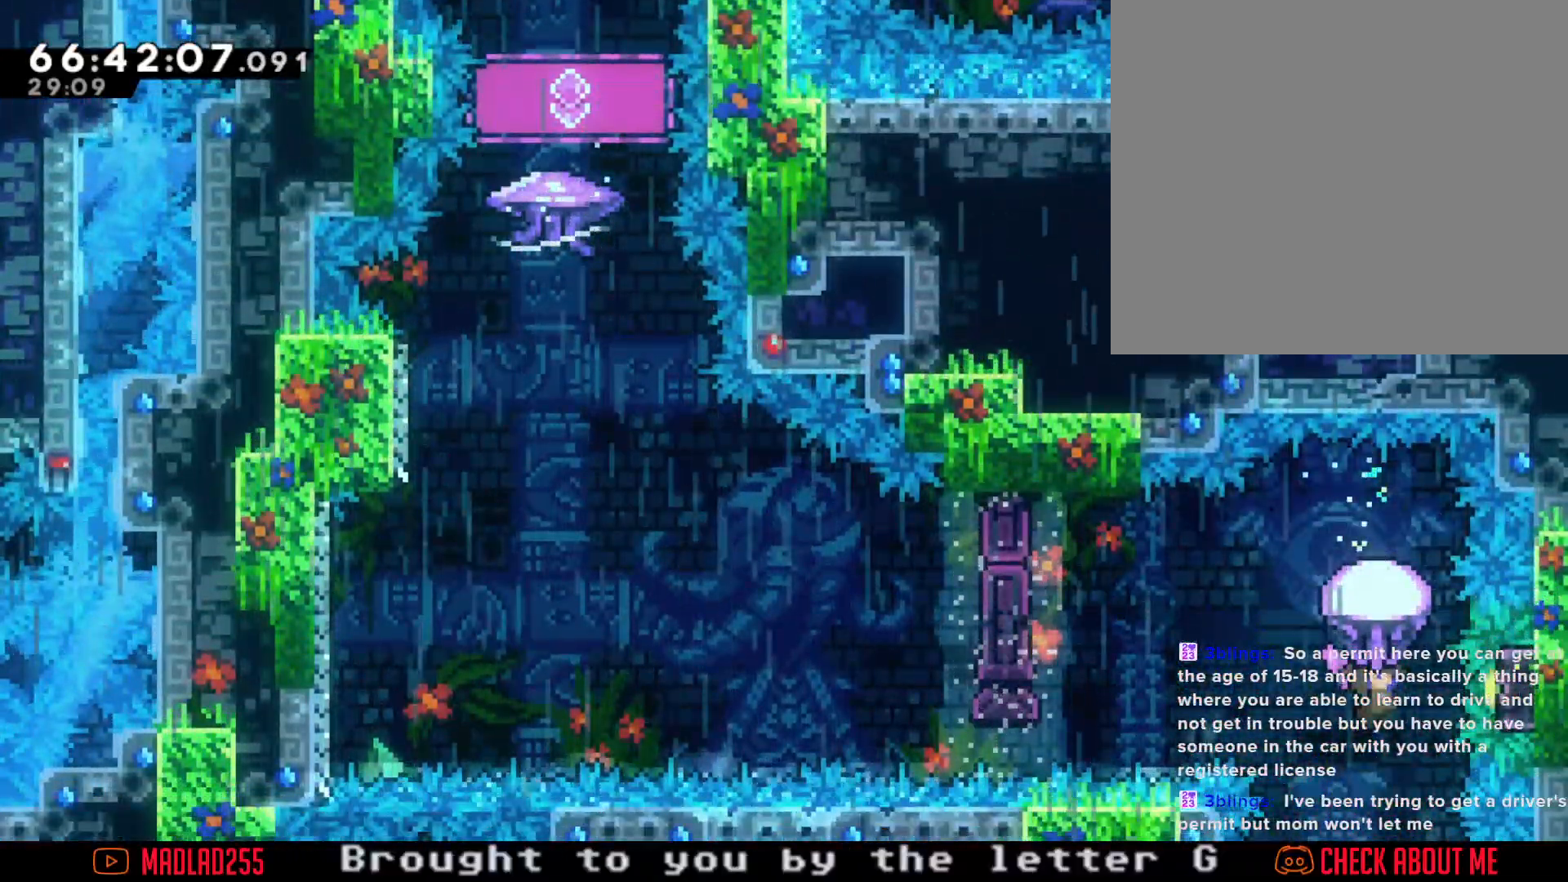
{"buttons": [], "left_stick": "center", "right_stick": "center", "events": [[184, "left_stick", "right"], [300, "left_stick", "center"], [467, "R2", "up"]]}
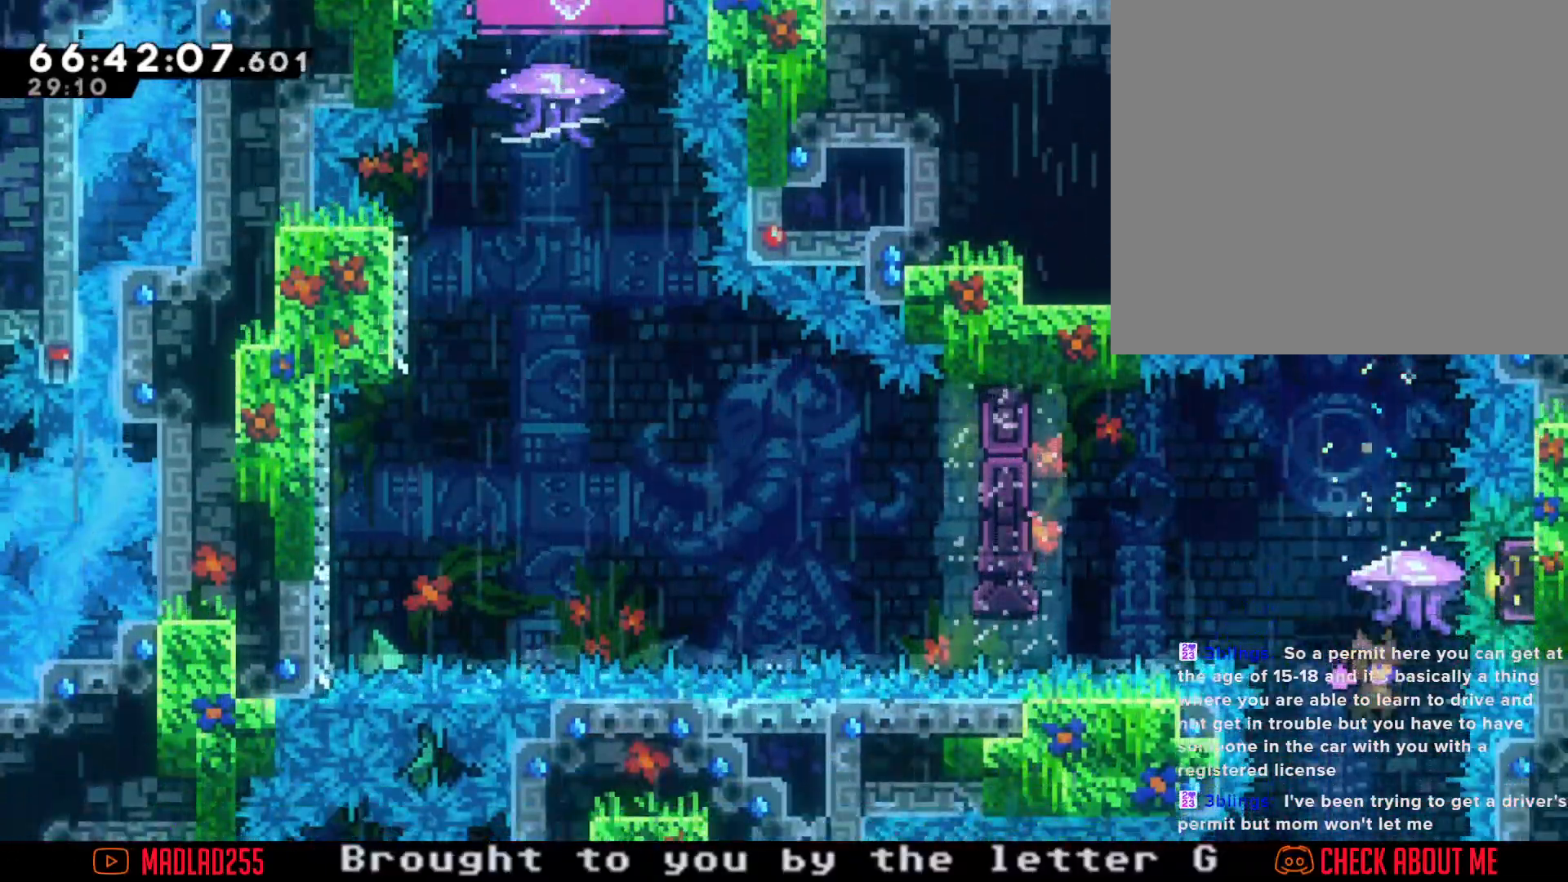
{"buttons": ["X"], "left_stick": "up", "right_stick": "center", "events": [[116, "left_stick", "up"], [233, "X", "down"]]}
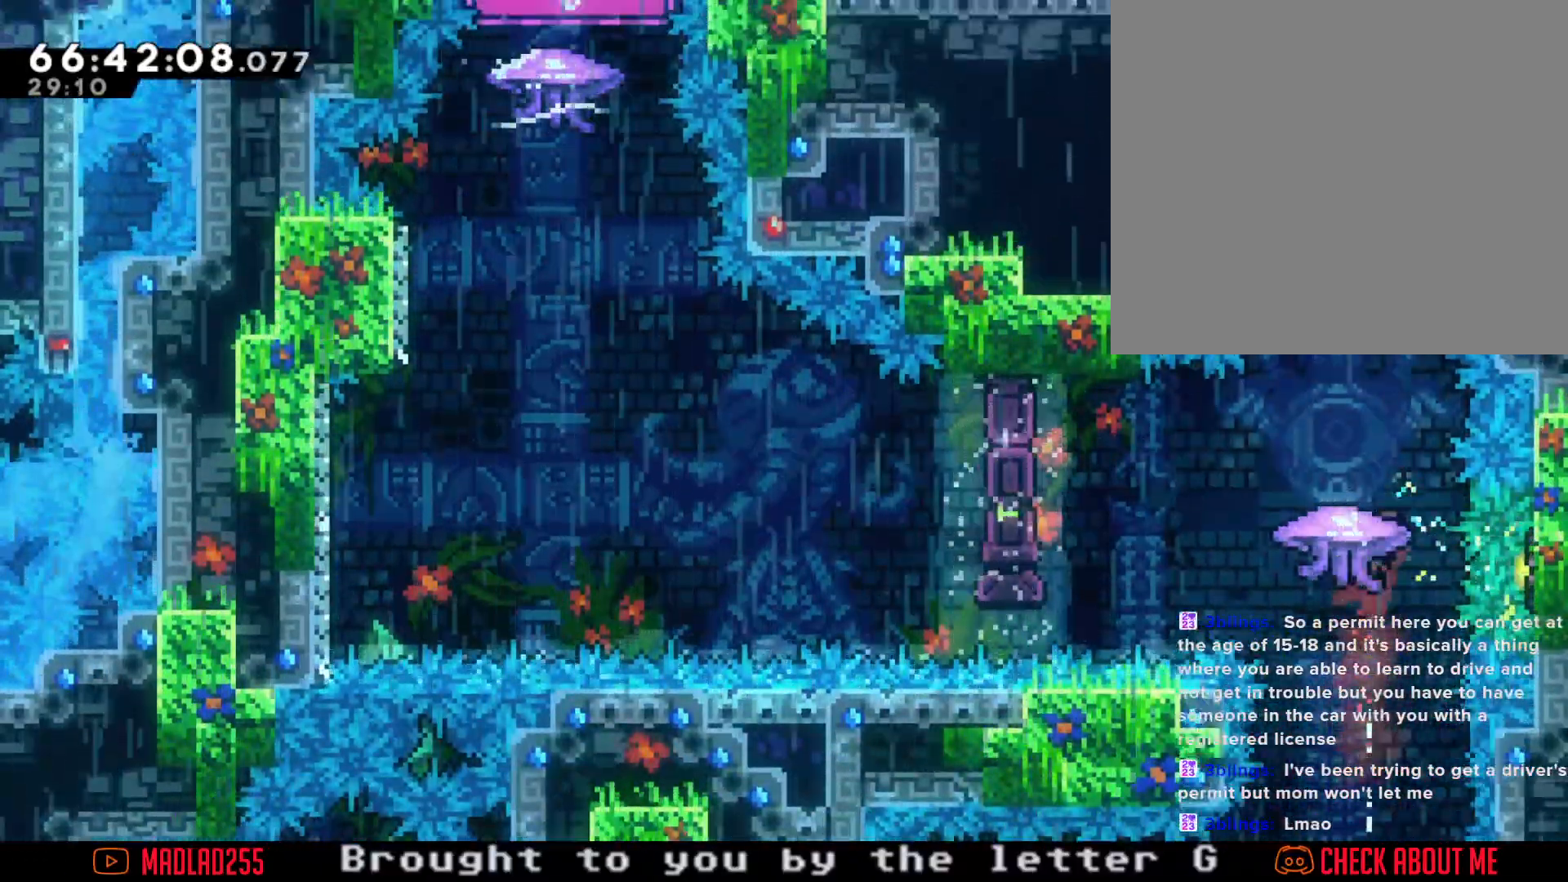
{"buttons": ["A"], "left_stick": "left", "right_stick": "center", "events": [[83, "X", "up"], [83, "left_stick", "center"], [167, "X", "down"], [167, "left_stick", "left"], [317, "X", "up"], [400, "A", "down"]]}
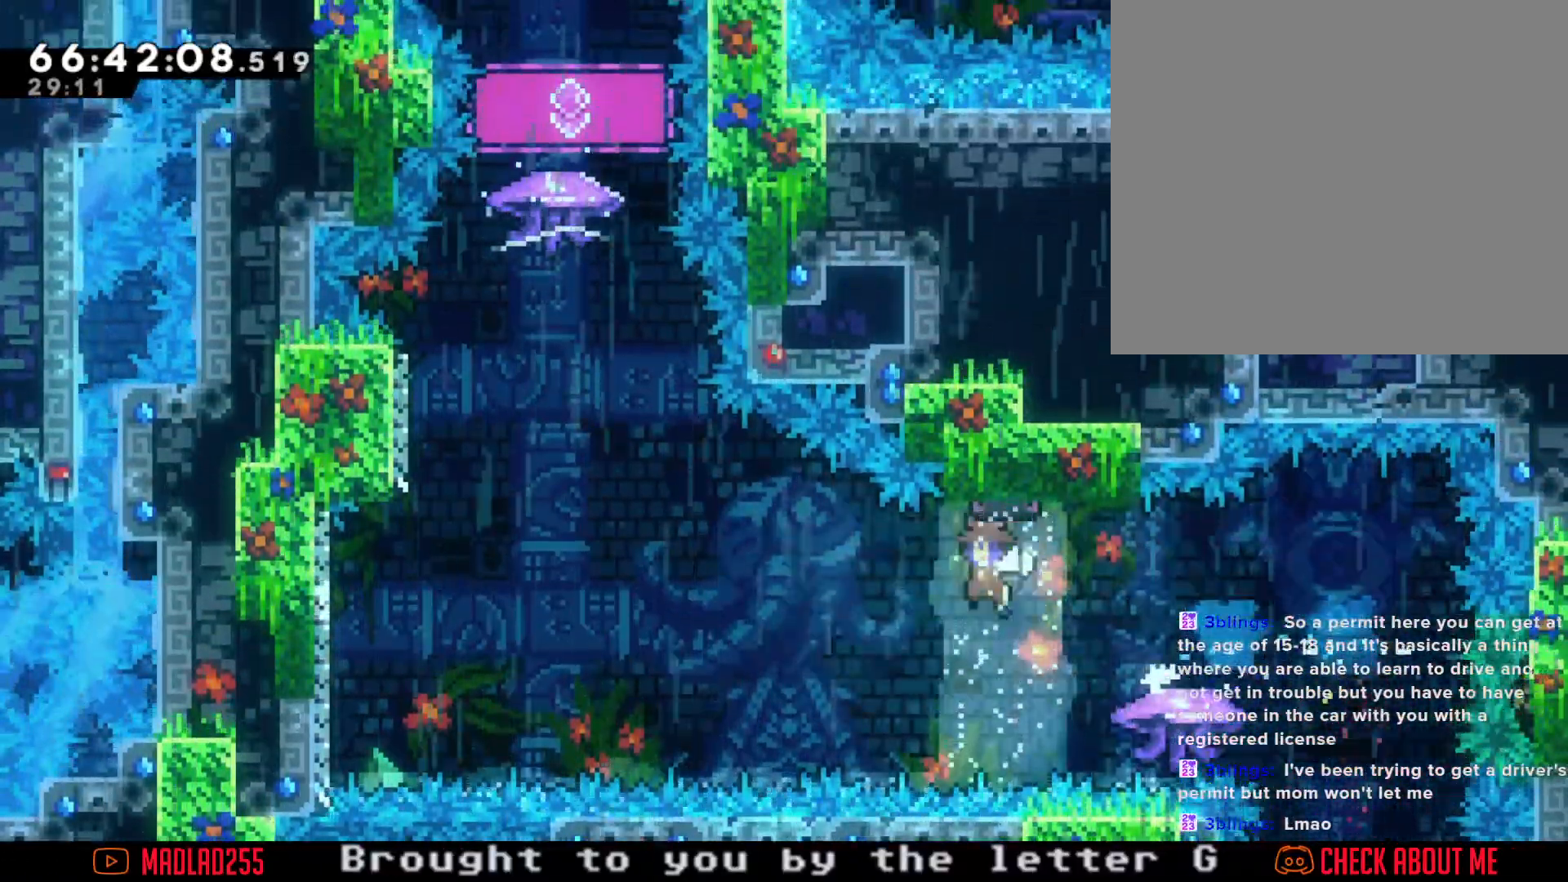
{"buttons": ["X"], "left_stick": "left", "right_stick": "center", "events": [[350, "A", "up"], [467, "X", "down"]]}
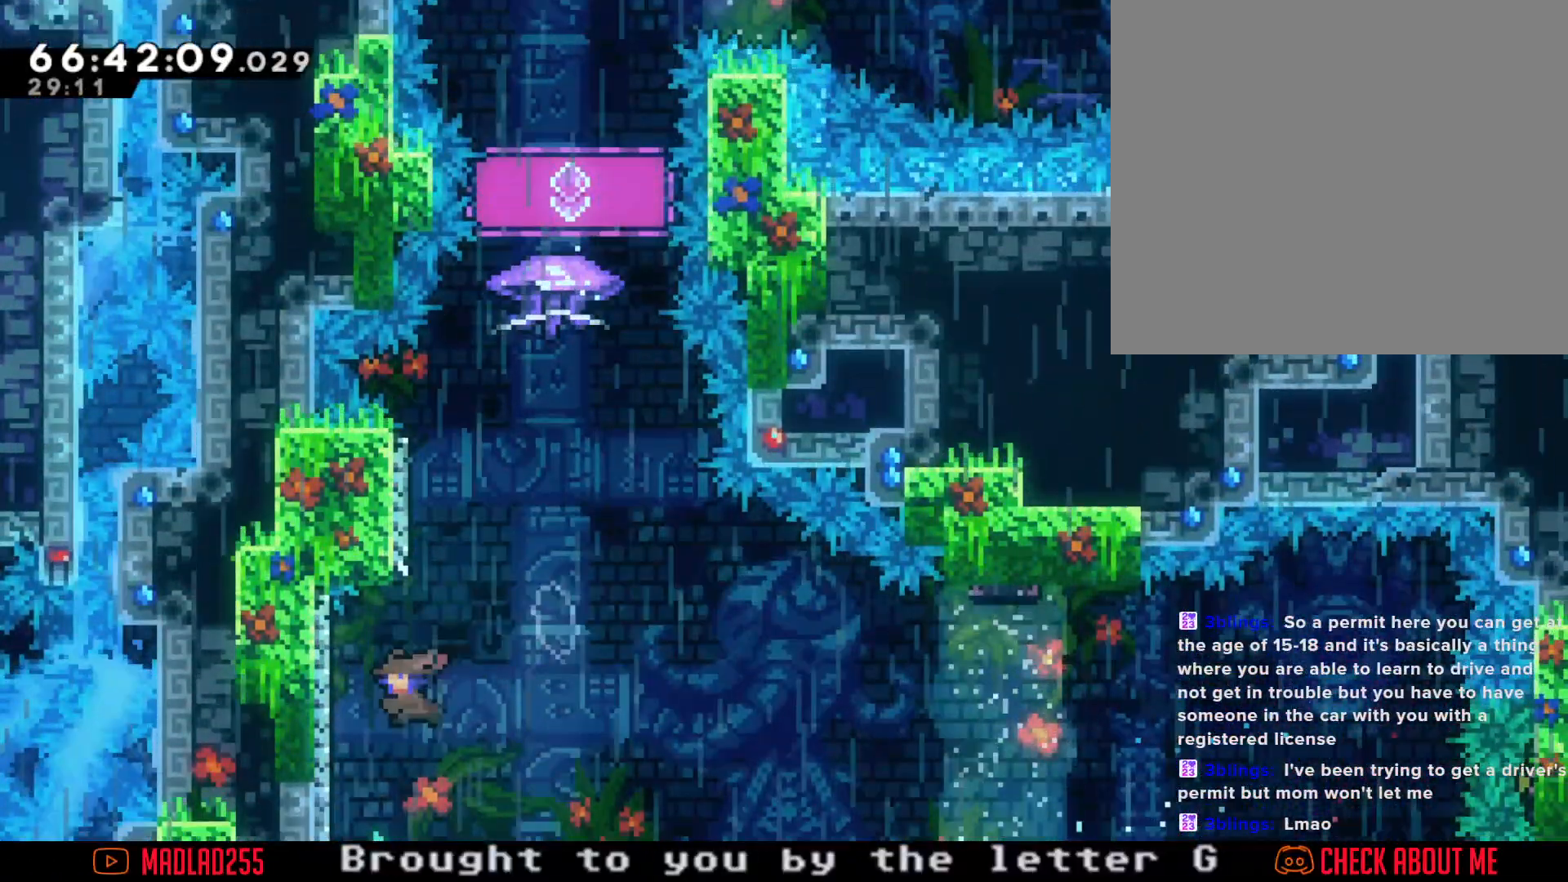
{"buttons": ["R2"], "left_stick": "up", "right_stick": "center", "events": [[17, "left_stick", "up"], [100, "X", "up"], [150, "A", "down"], [300, "left_stick", "up-right"], [384, "R2", "down"], [417, "A", "up"], [450, "left_stick", "up"]]}